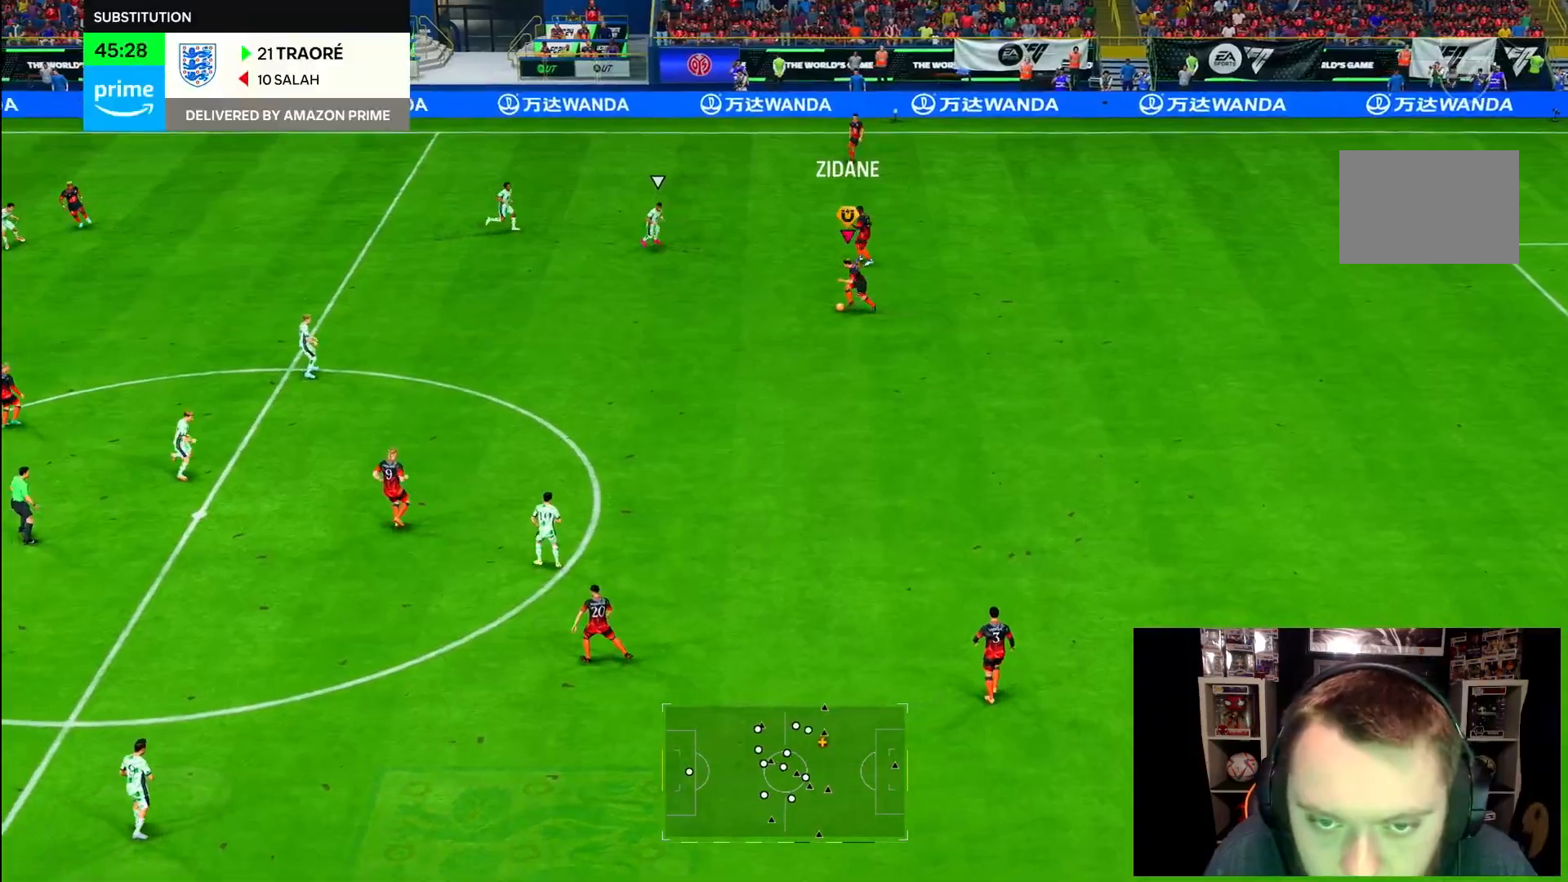
Gameplay with a controller (PlayStation layout); each line is a JSON object with the inputs held at the frame after it. "events" lists button and stick changes between this image and that frame as [ms after this image, input, new state], when the widget could be followed in between. Not read: L3 R3.
{"buttons": ["R2"], "left_stick": "left", "right_stick": "center", "events": []}
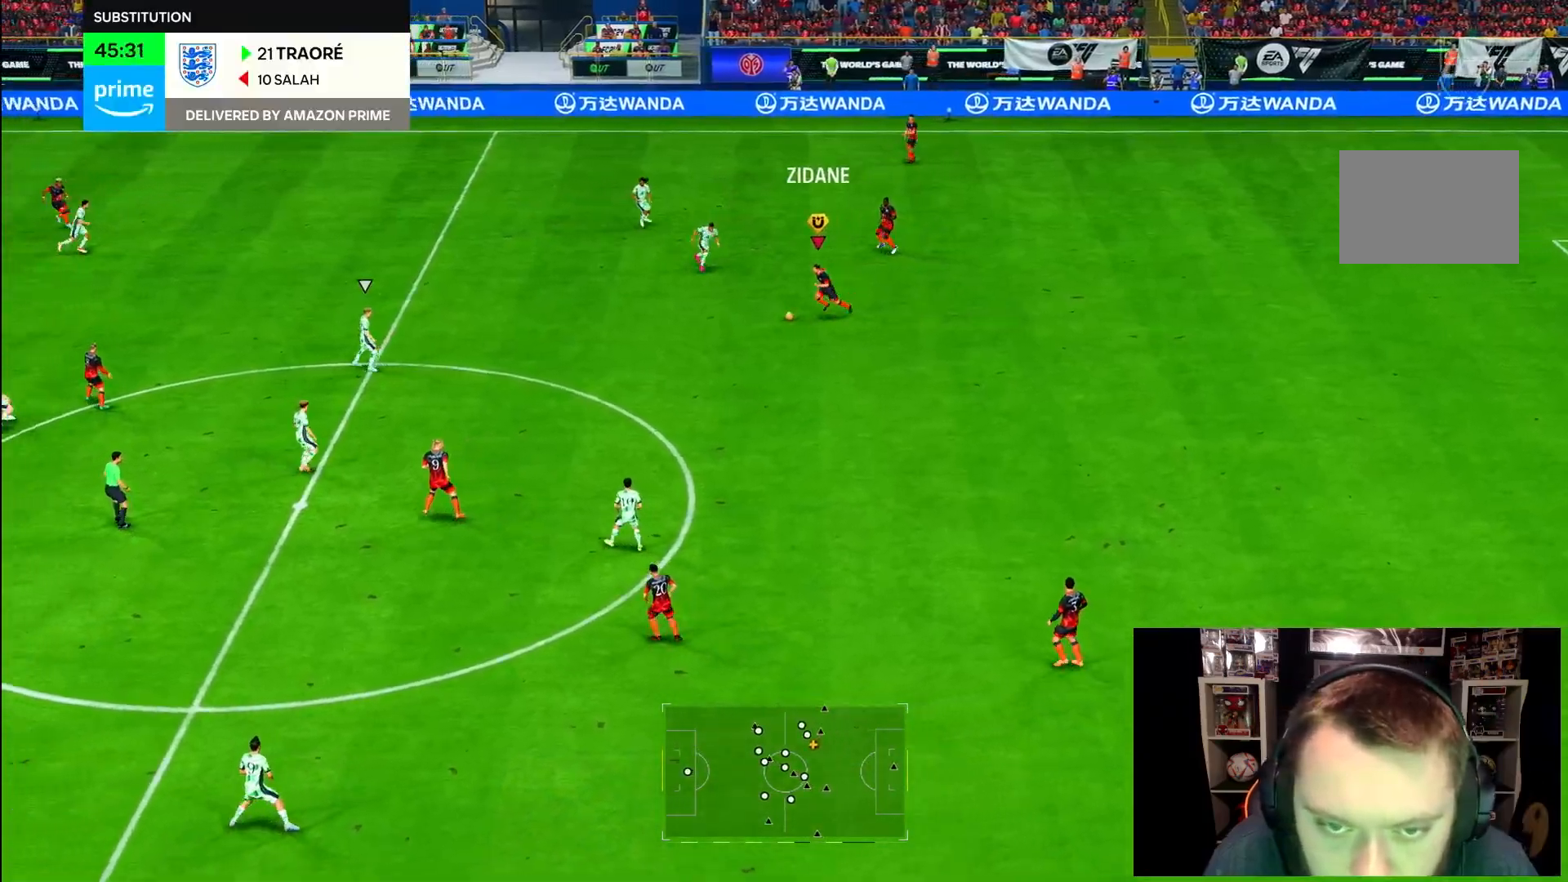
{"buttons": ["R2"], "left_stick": "up-left", "right_stick": "center", "events": [[367, "left_stick", "up-left"]]}
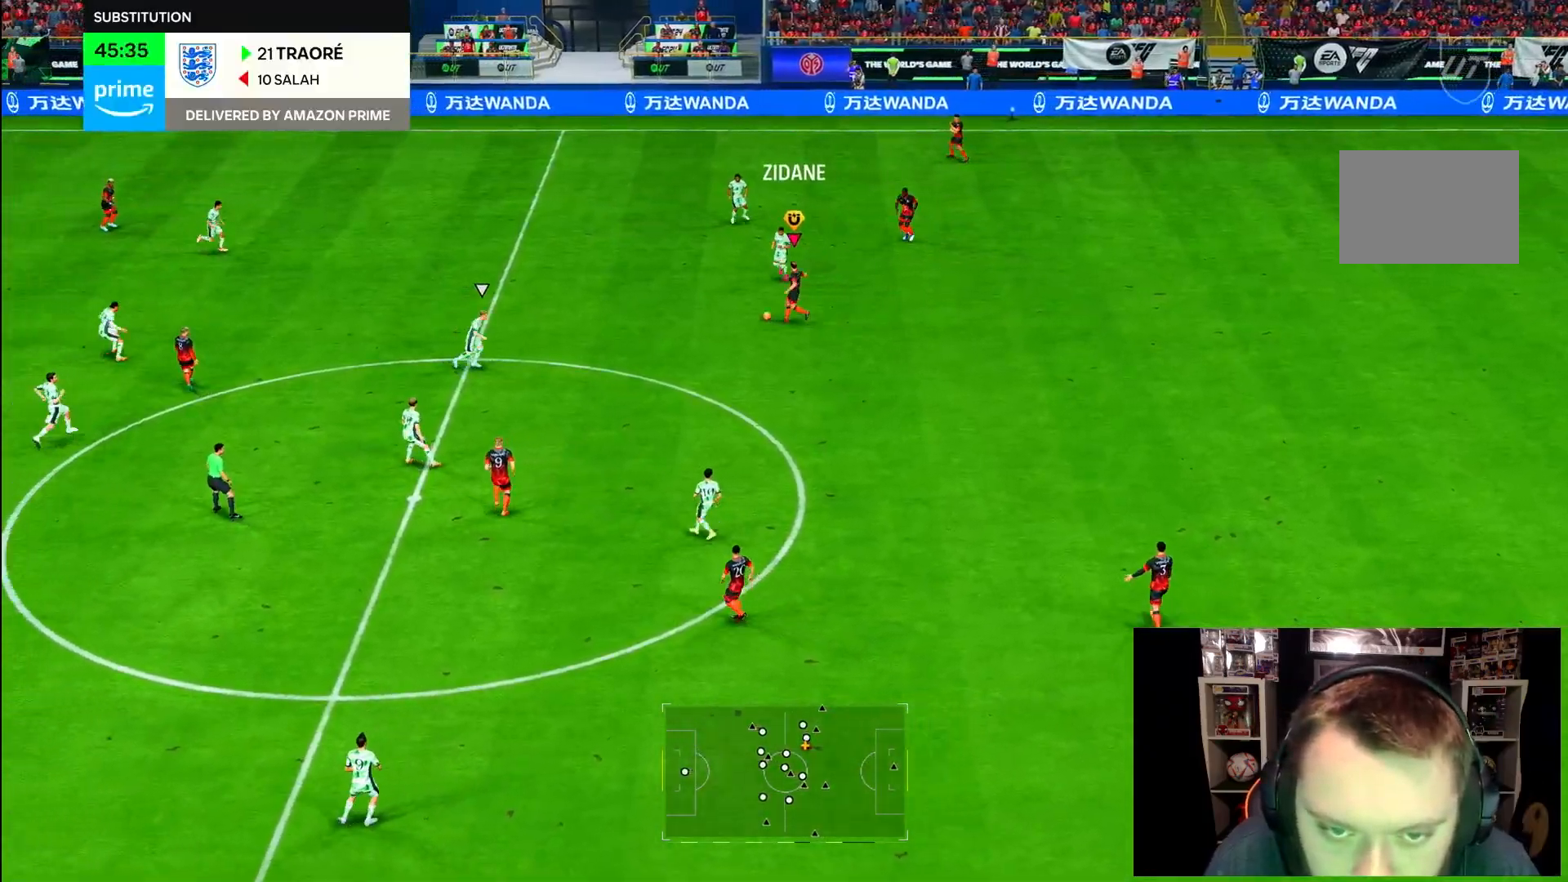
{"buttons": ["R2"], "left_stick": "up-left", "right_stick": "center", "events": []}
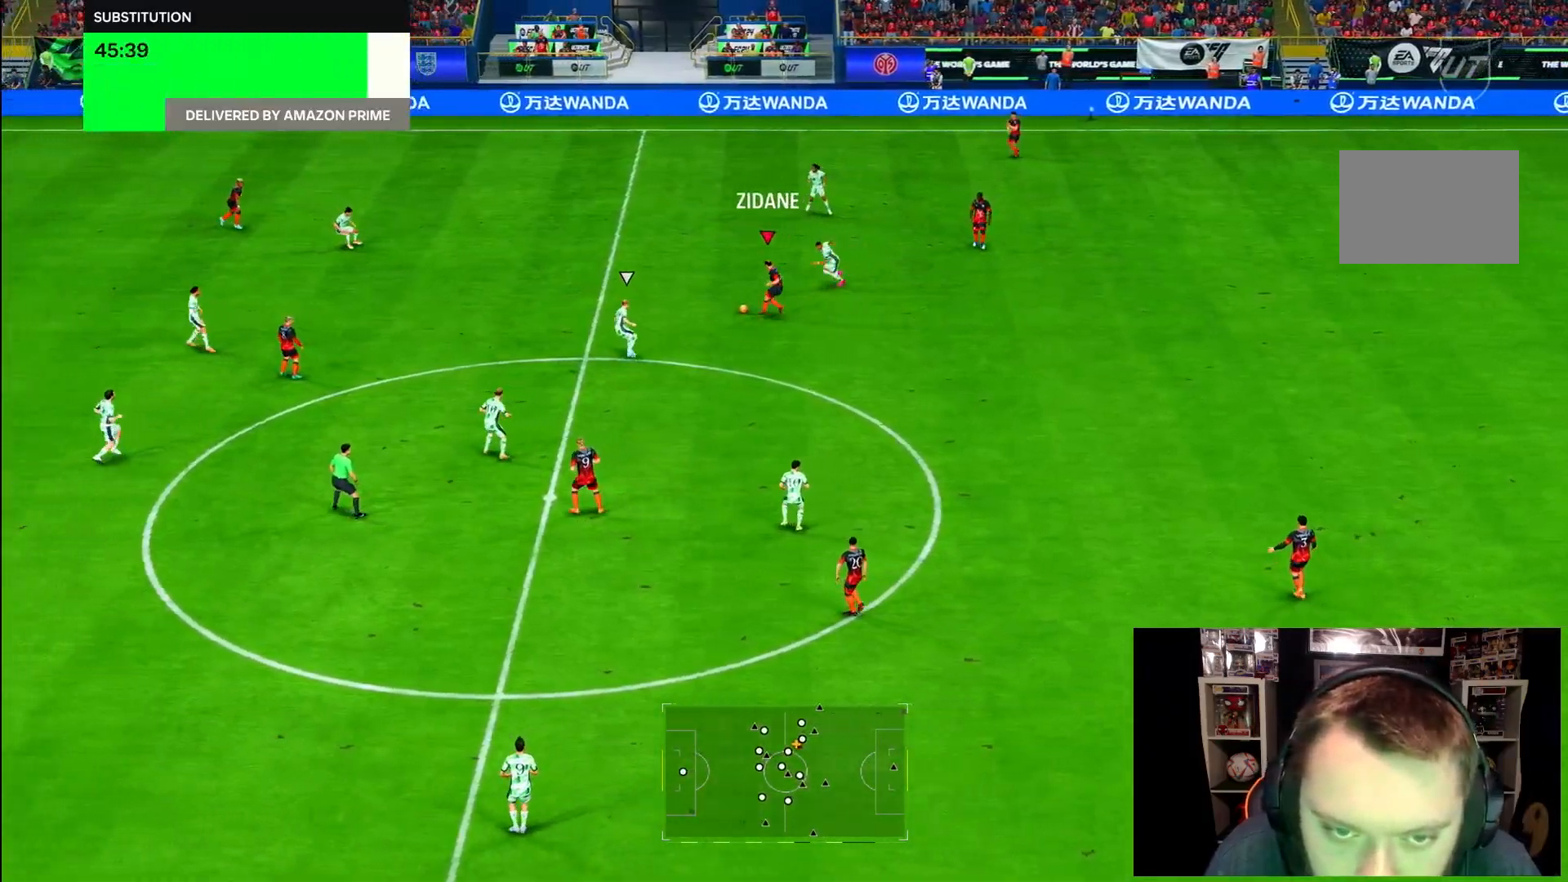
{"buttons": ["R2"], "left_stick": "up-left", "right_stick": "center", "events": []}
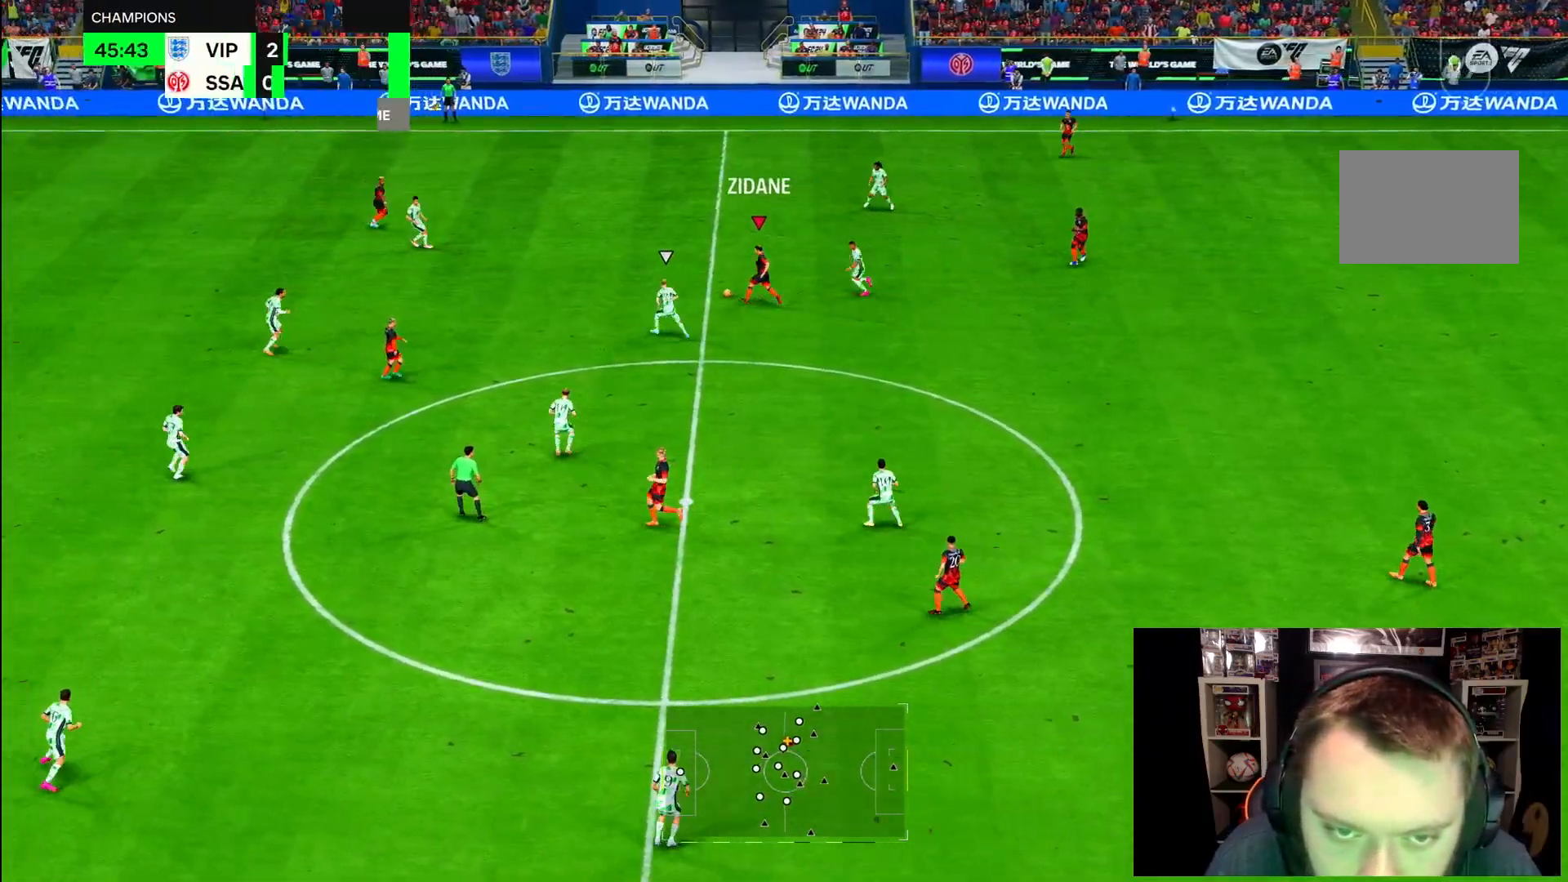
{"buttons": ["R2"], "left_stick": "up", "right_stick": "center", "events": [[450, "left_stick", "up"]]}
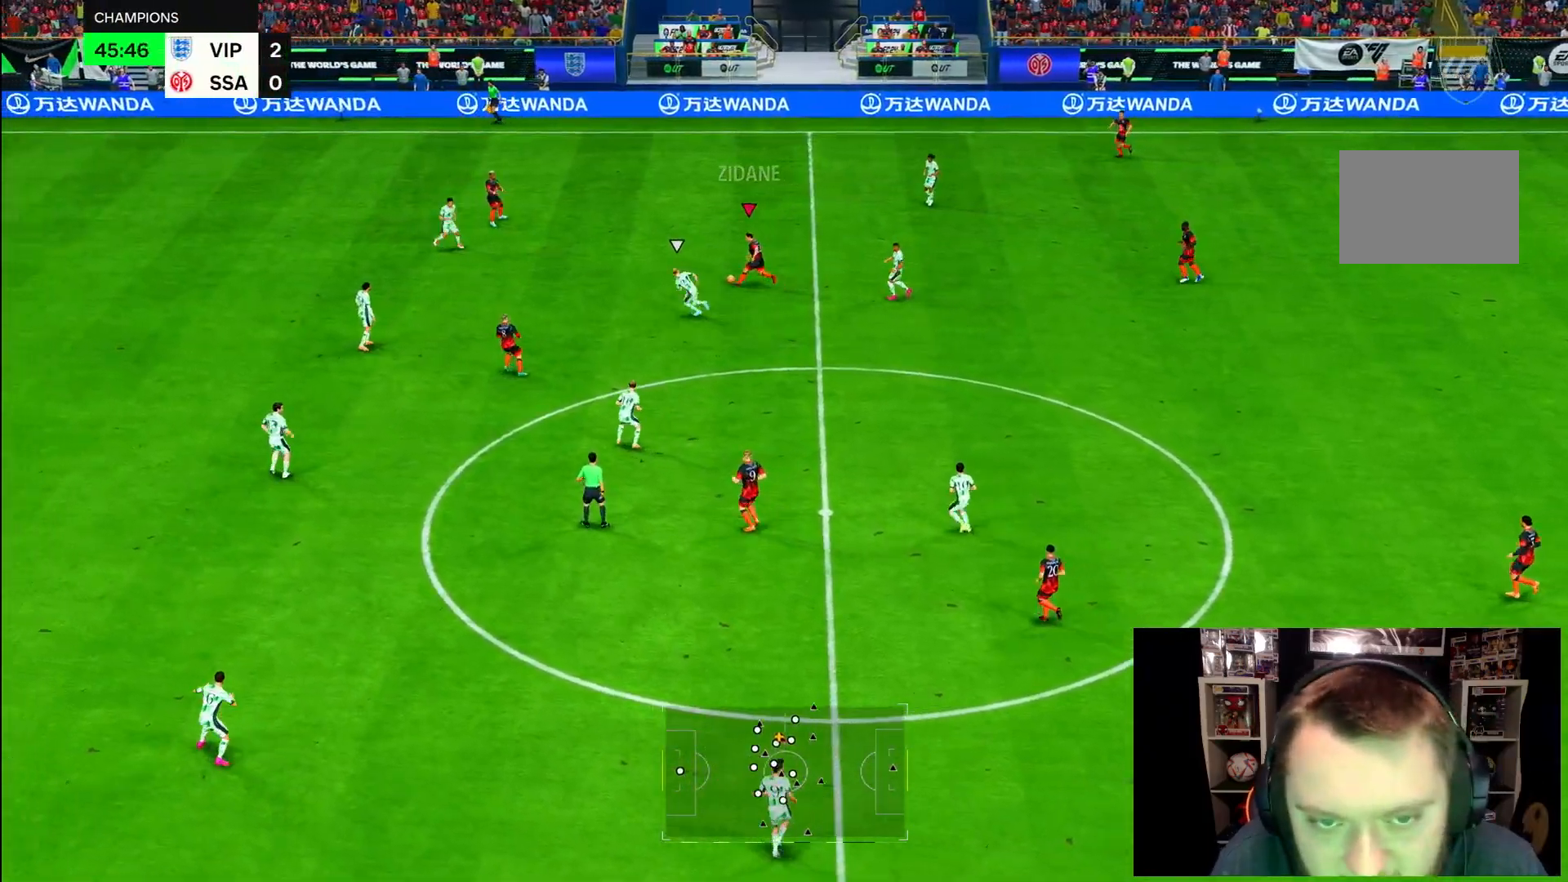
{"buttons": ["R2"], "left_stick": "up-left", "right_stick": "center", "events": [[317, "left_stick", "up-left"]]}
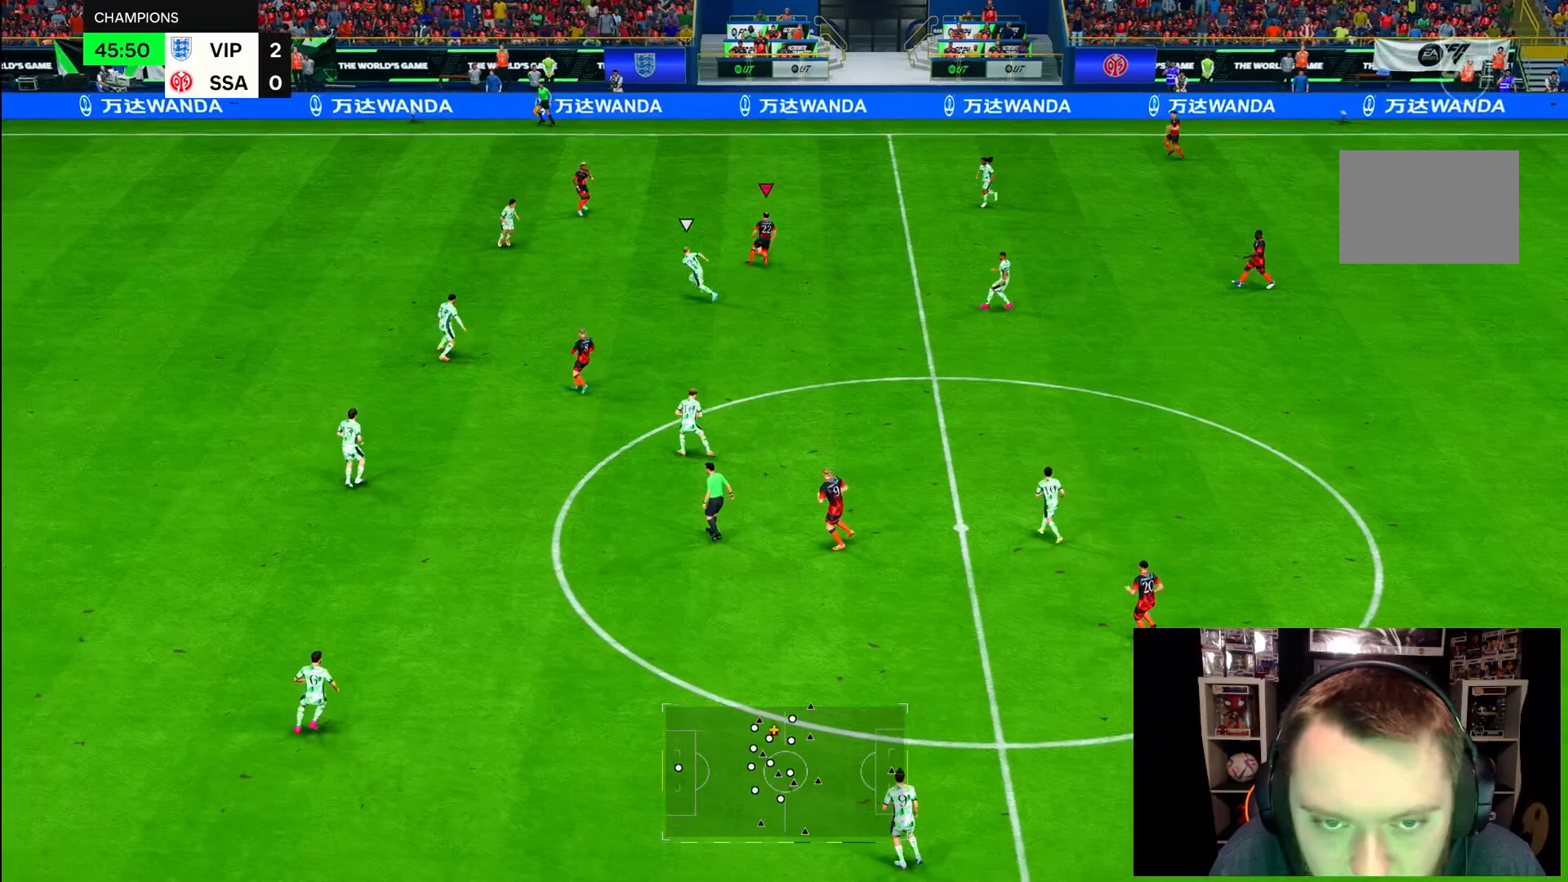
{"buttons": ["R2"], "left_stick": "up-left", "right_stick": "center", "events": []}
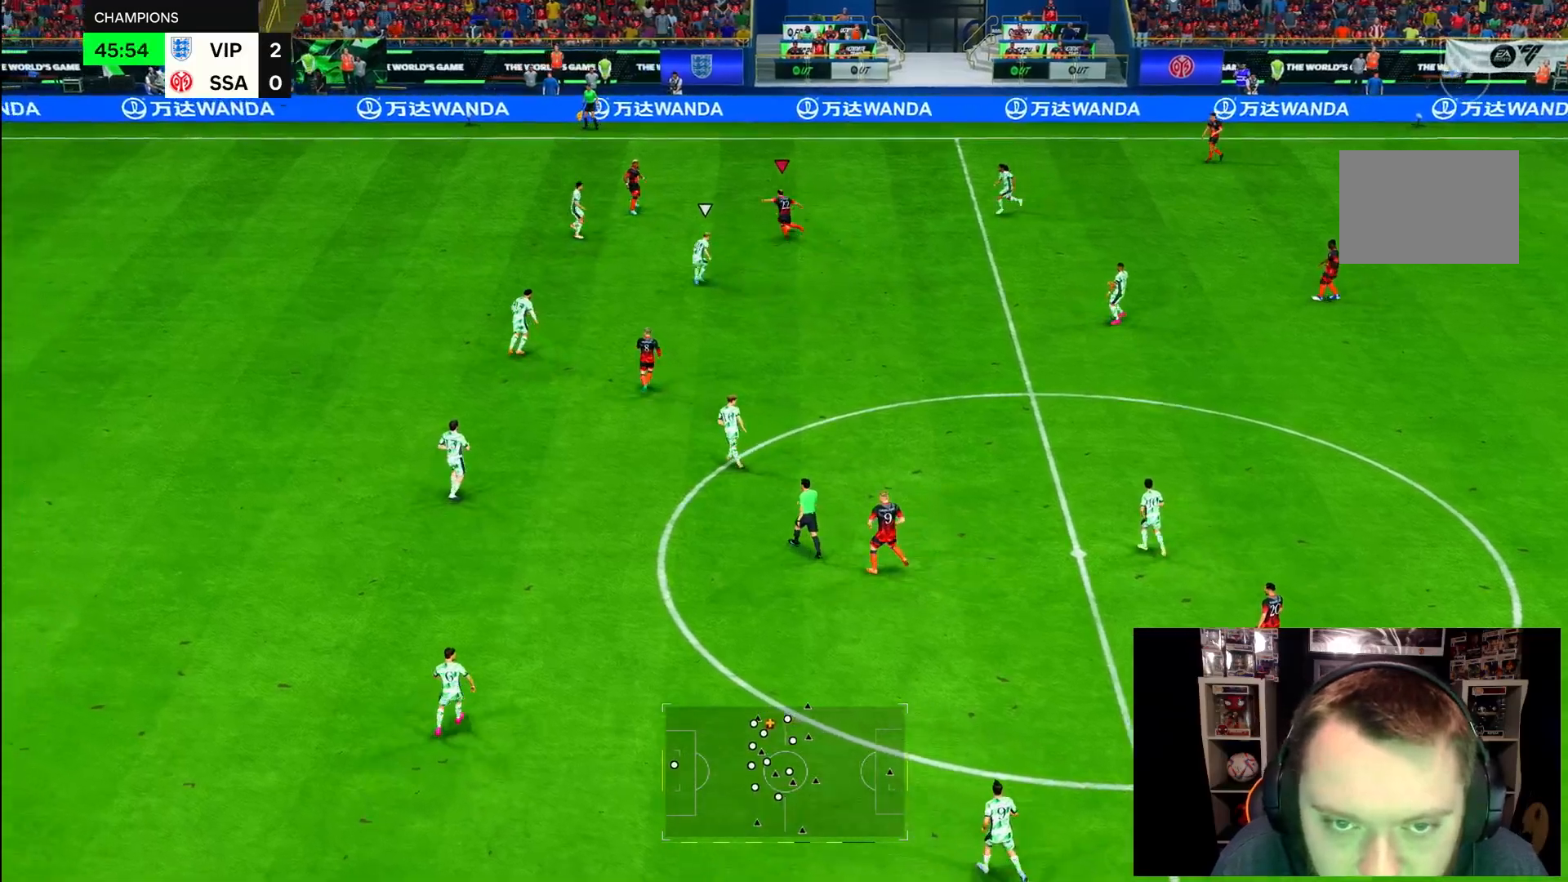
{"buttons": ["R2"], "left_stick": "up-left", "right_stick": "center", "events": []}
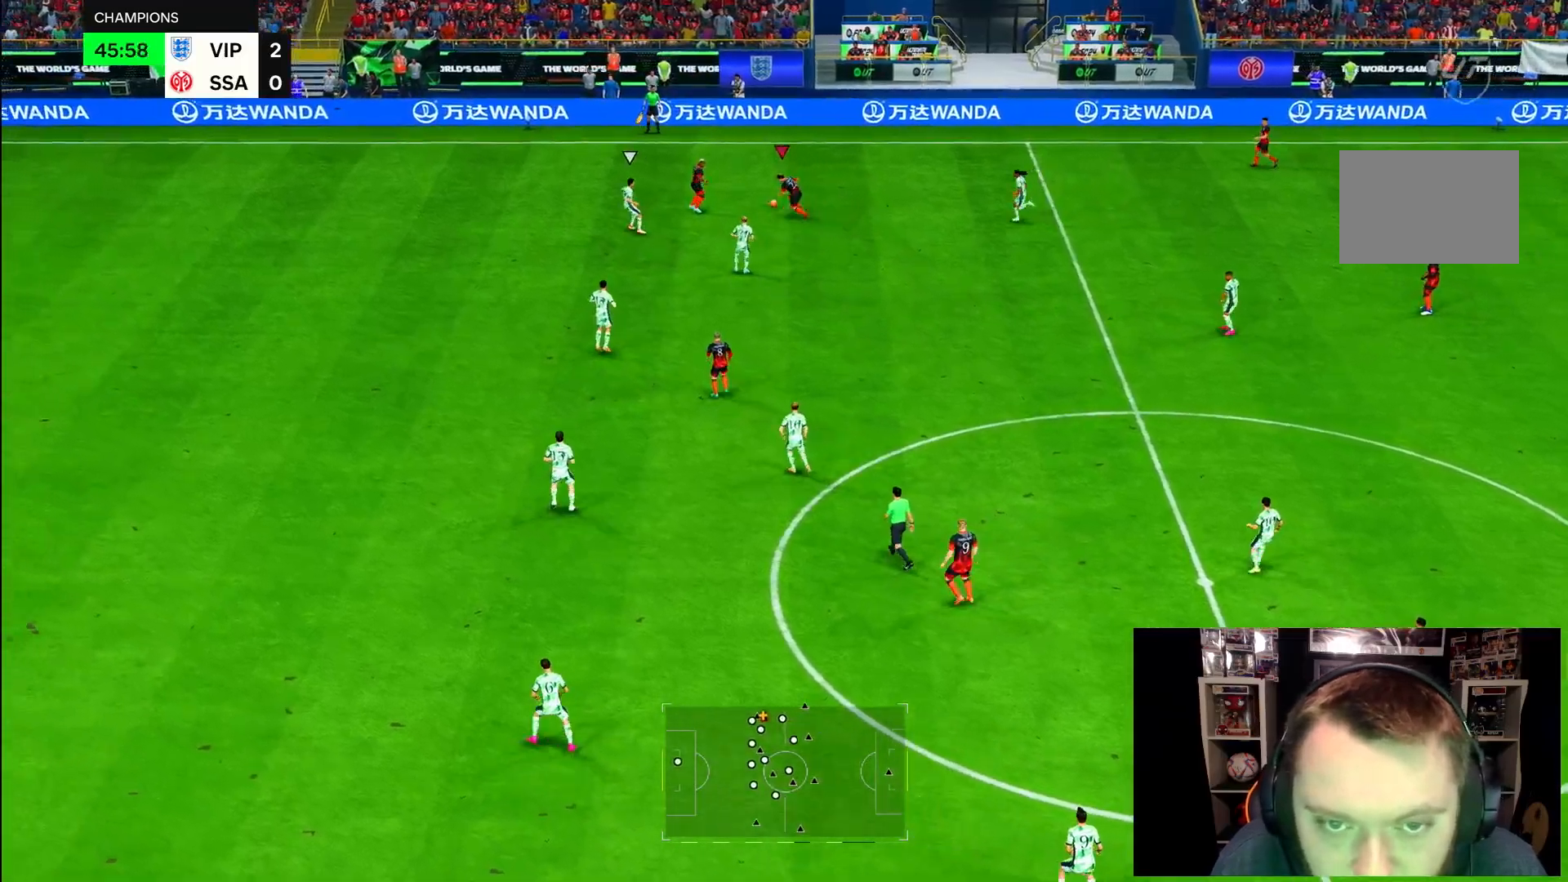
{"buttons": [], "left_stick": "center", "right_stick": "up-right", "events": [[67, "R2", "up"], [83, "right_stick", "up-right"], [317, "left_stick", "center"]]}
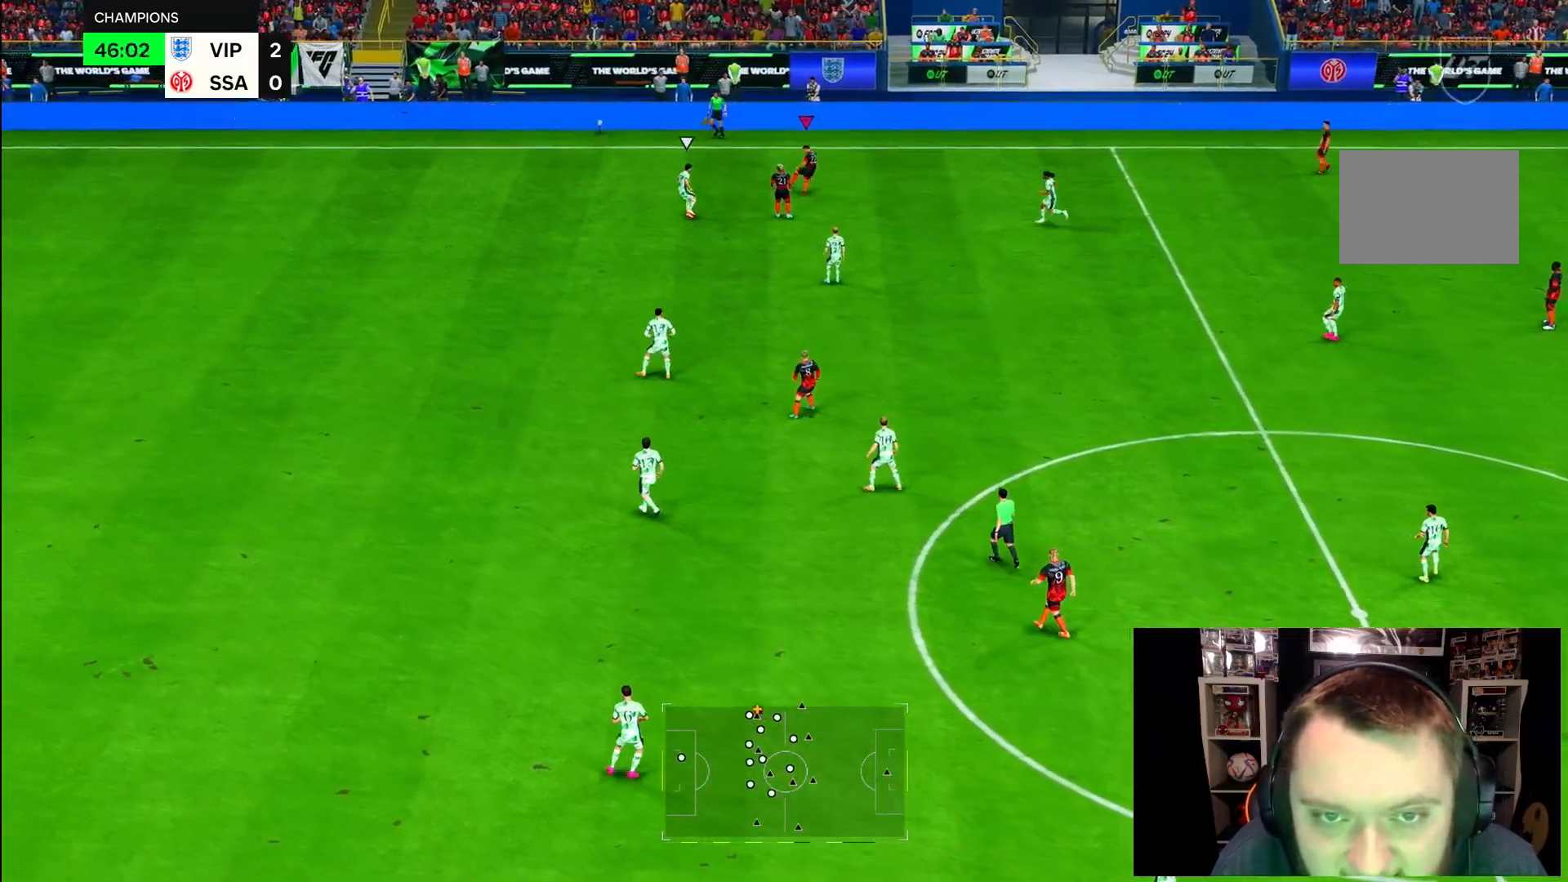
{"buttons": [], "left_stick": "left", "right_stick": "center"}
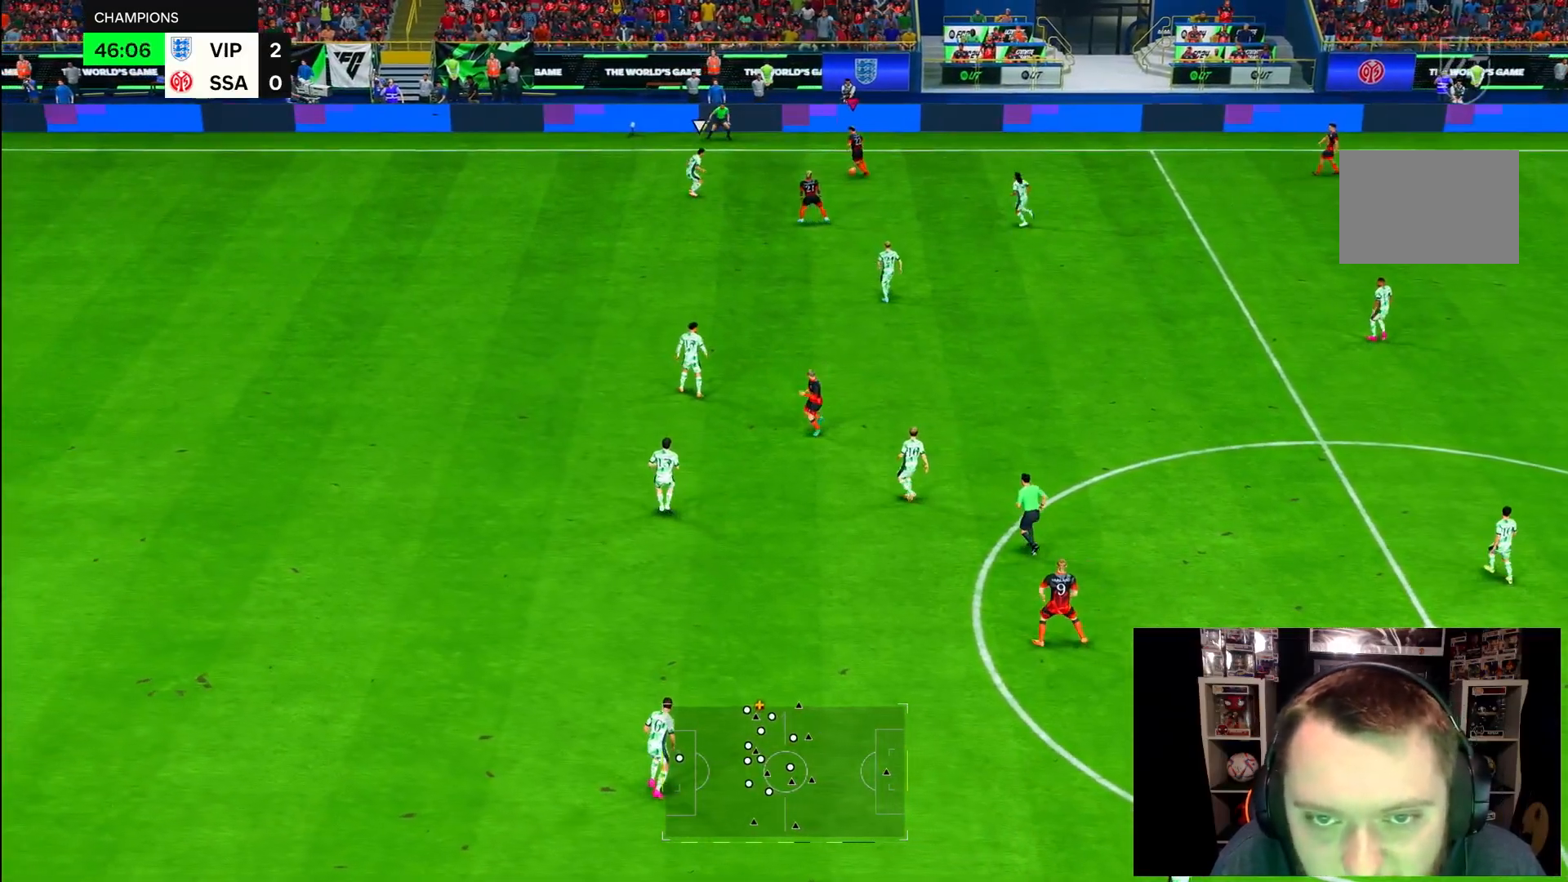
{"buttons": ["R2"], "left_stick": "left", "right_stick": "center", "events": [[433, "R2", "down"]]}
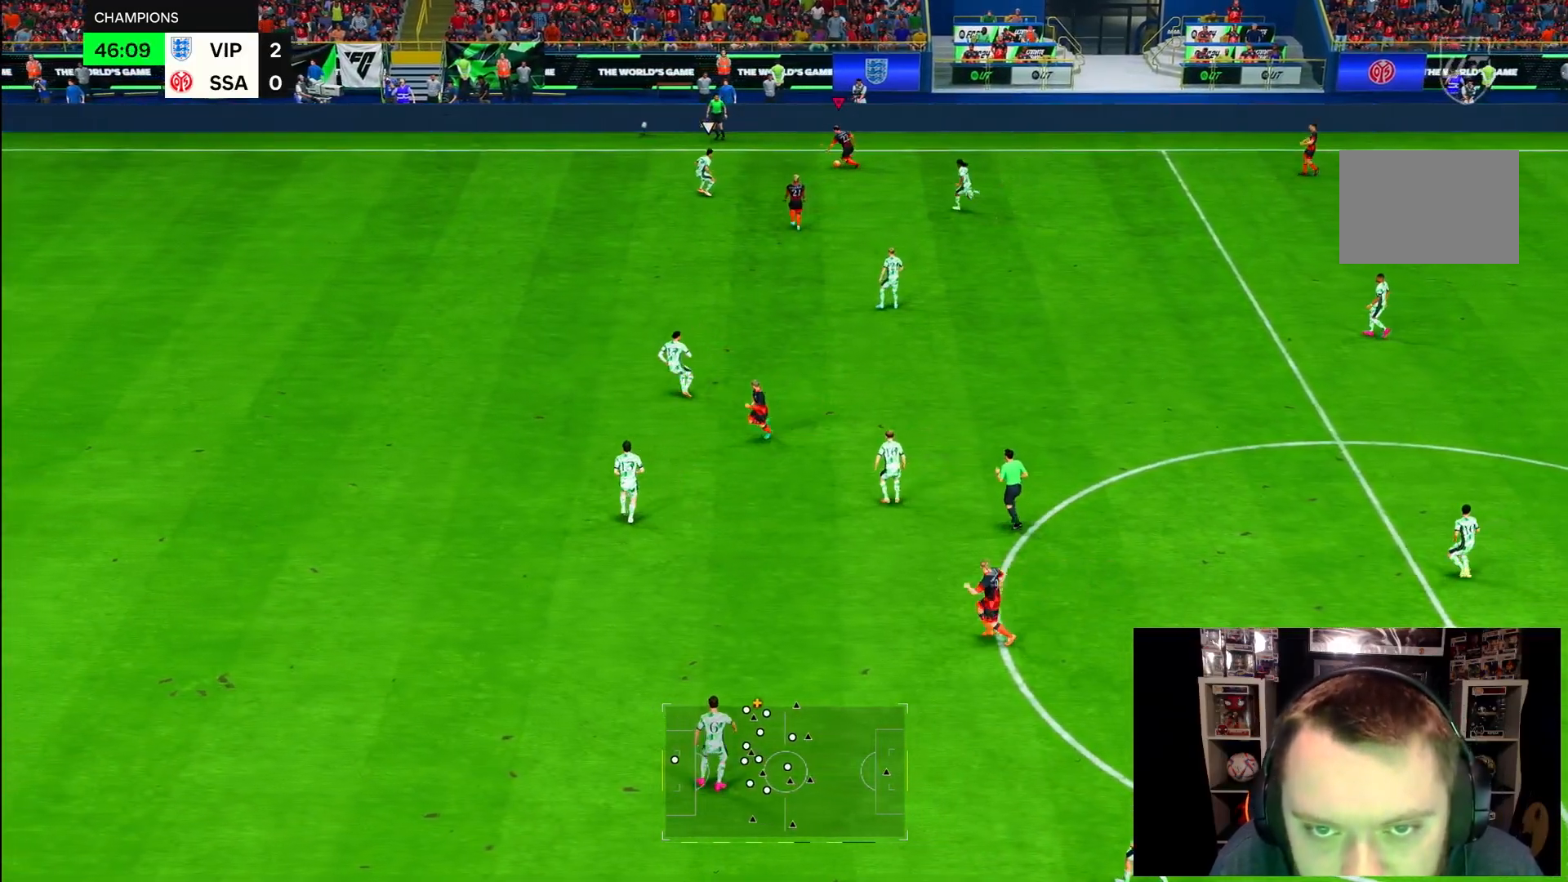
{"buttons": ["R2"], "left_stick": "left", "right_stick": "center", "events": []}
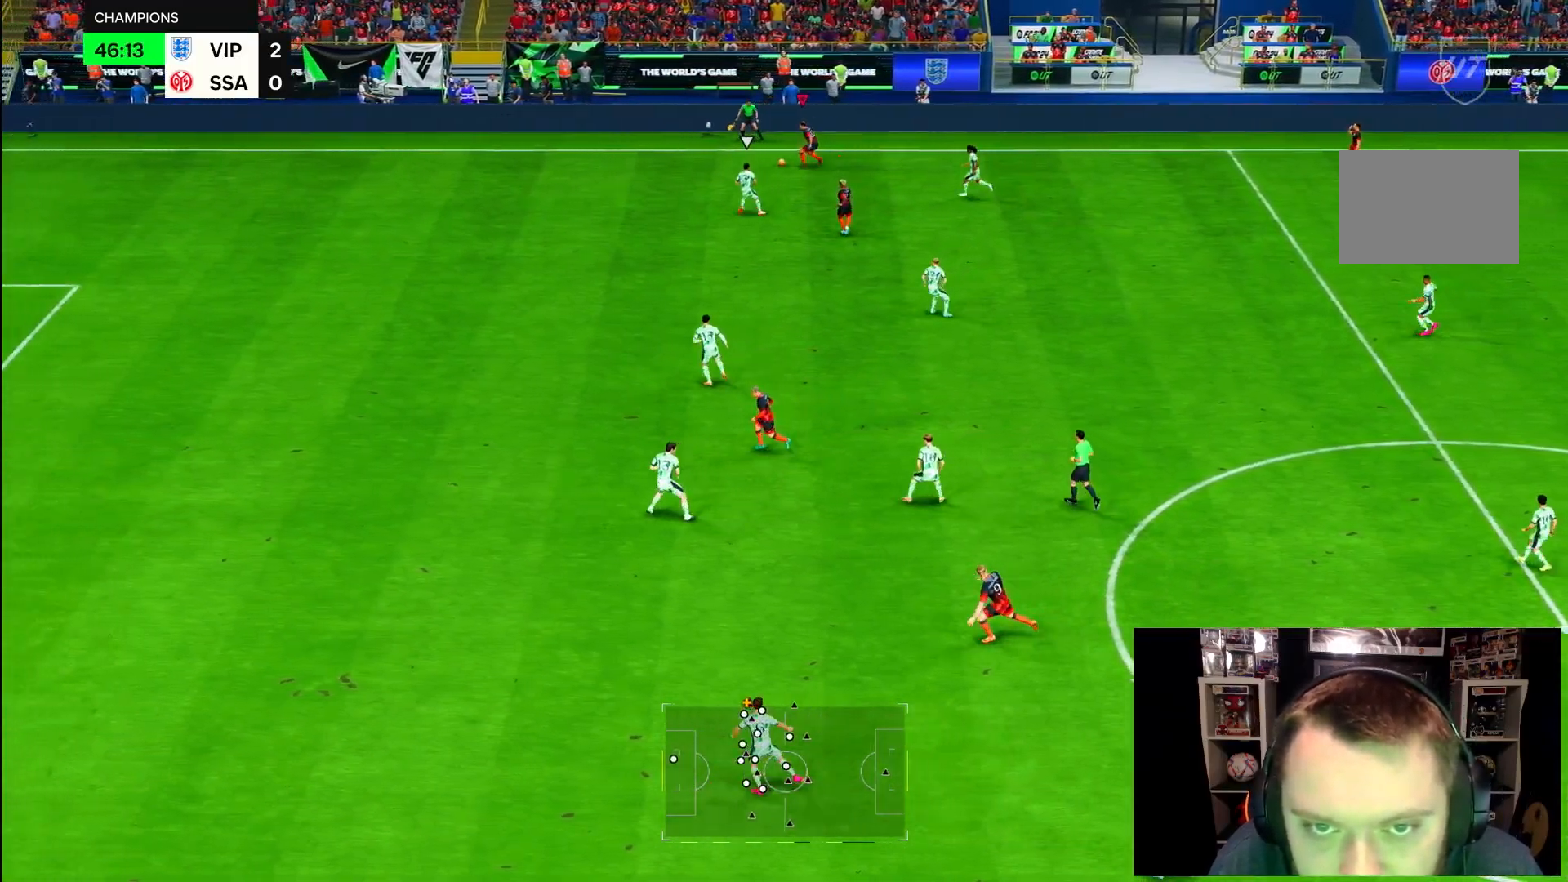
{"buttons": ["R2"], "left_stick": "left", "right_stick": "center", "events": []}
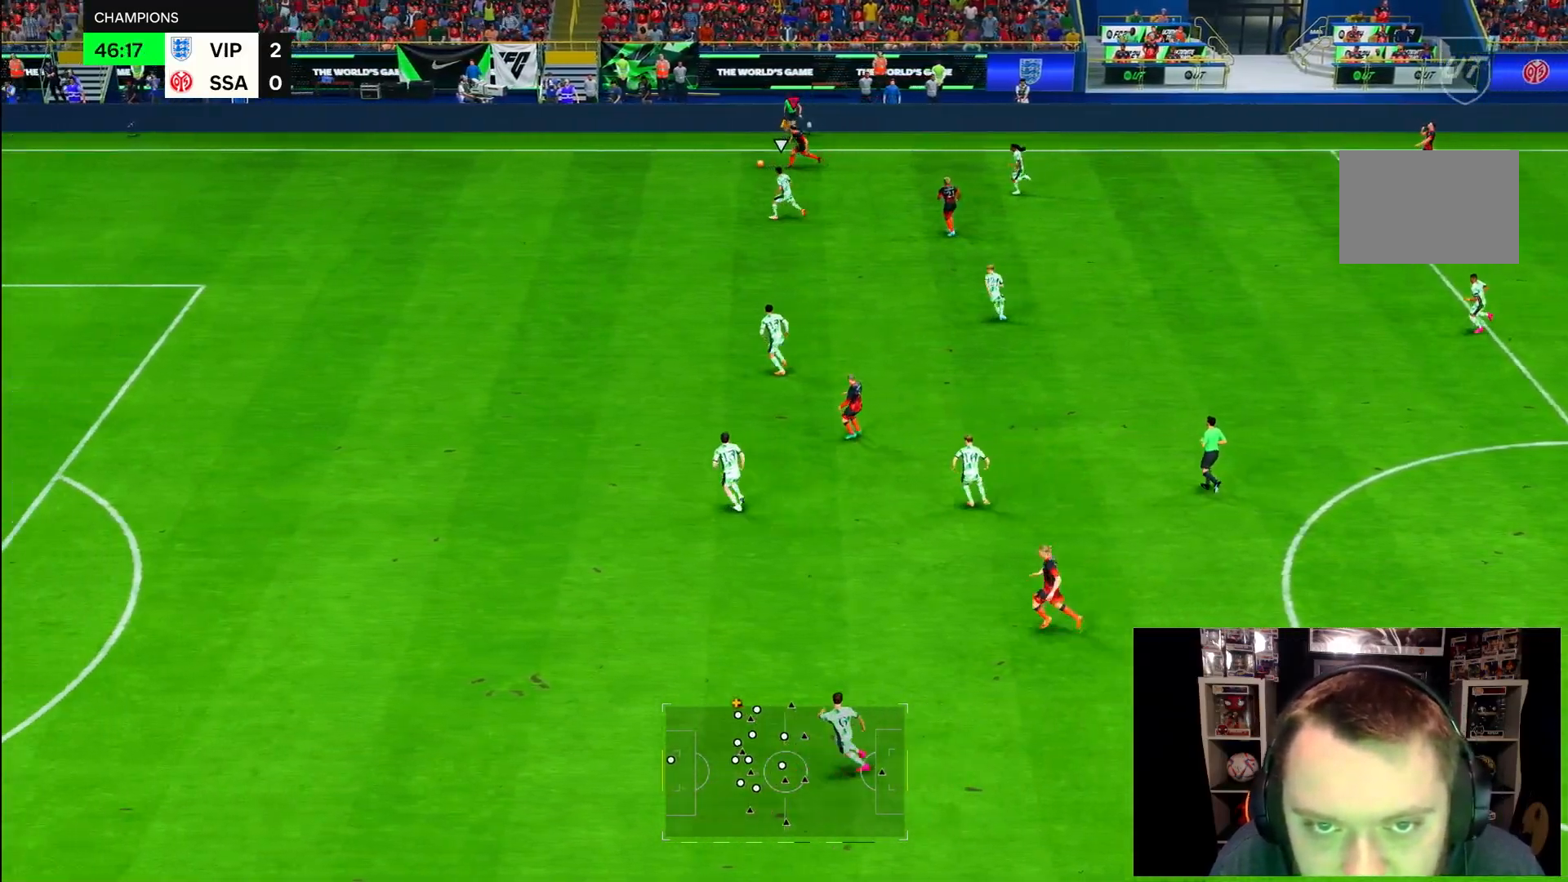
{"buttons": ["R2"], "left_stick": "left", "right_stick": "center", "events": []}
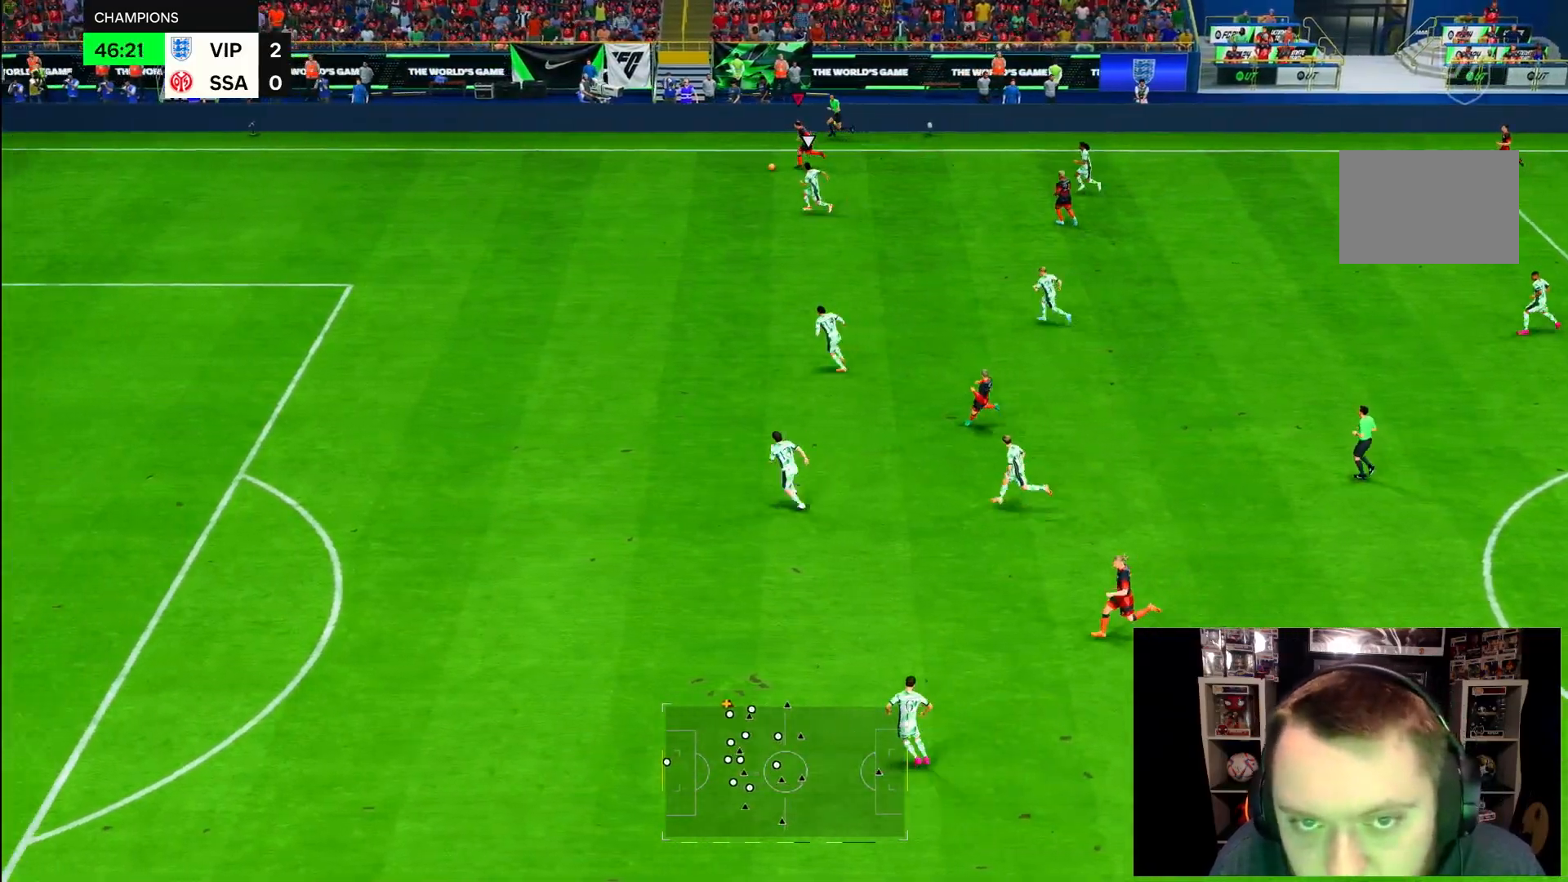
{"buttons": ["R2"], "left_stick": "left", "right_stick": "center", "events": []}
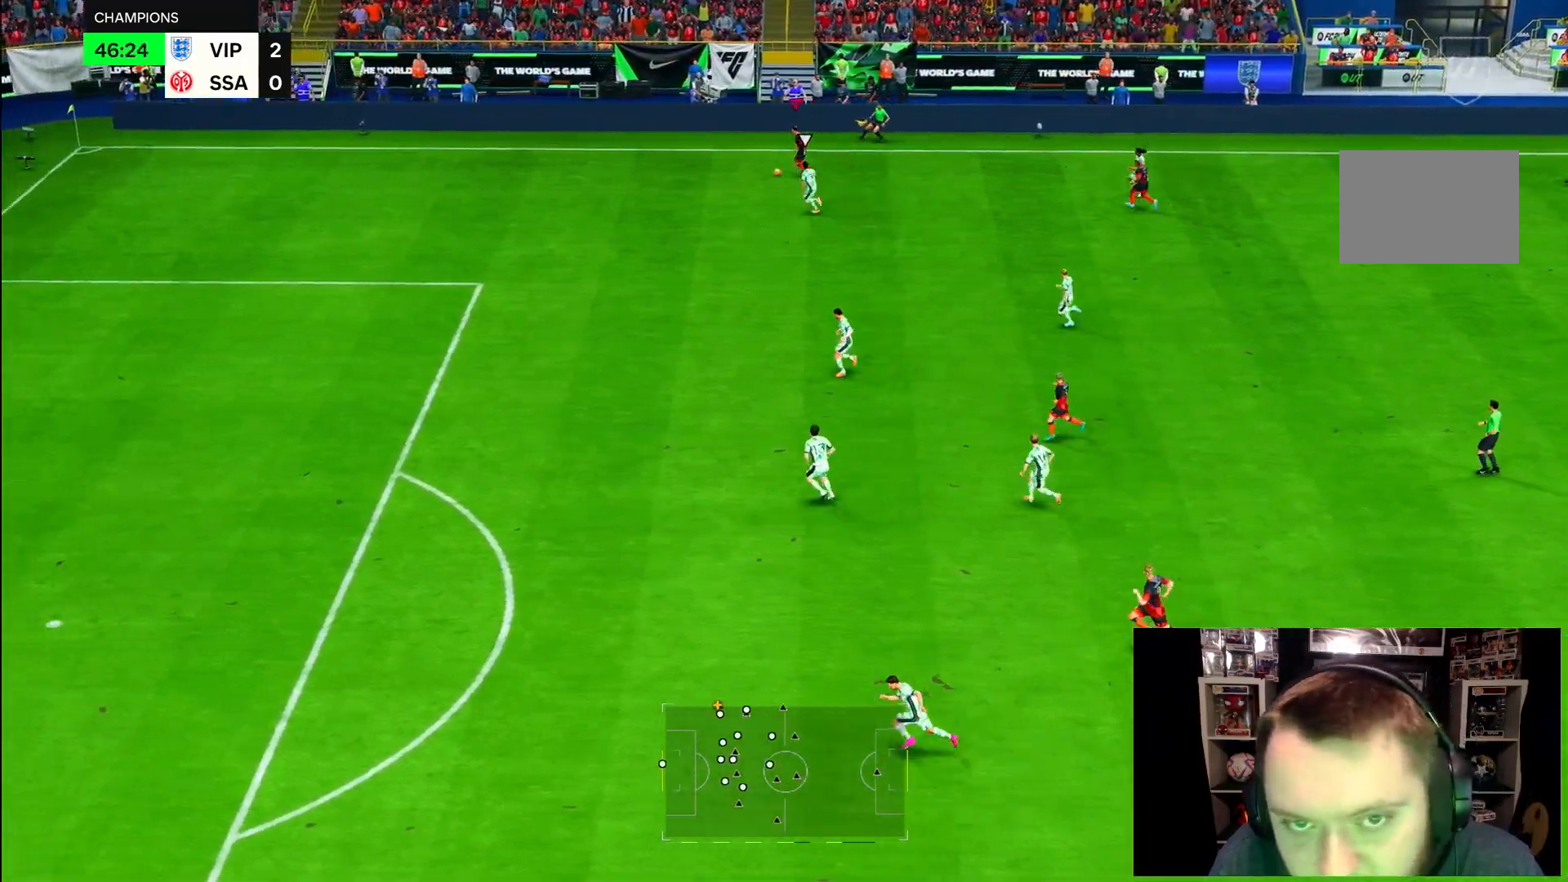
{"buttons": [], "left_stick": "center", "right_stick": "down-right", "events": [[400, "R2", "up"], [417, "right_stick", "down-right"], [450, "left_stick", "center"]]}
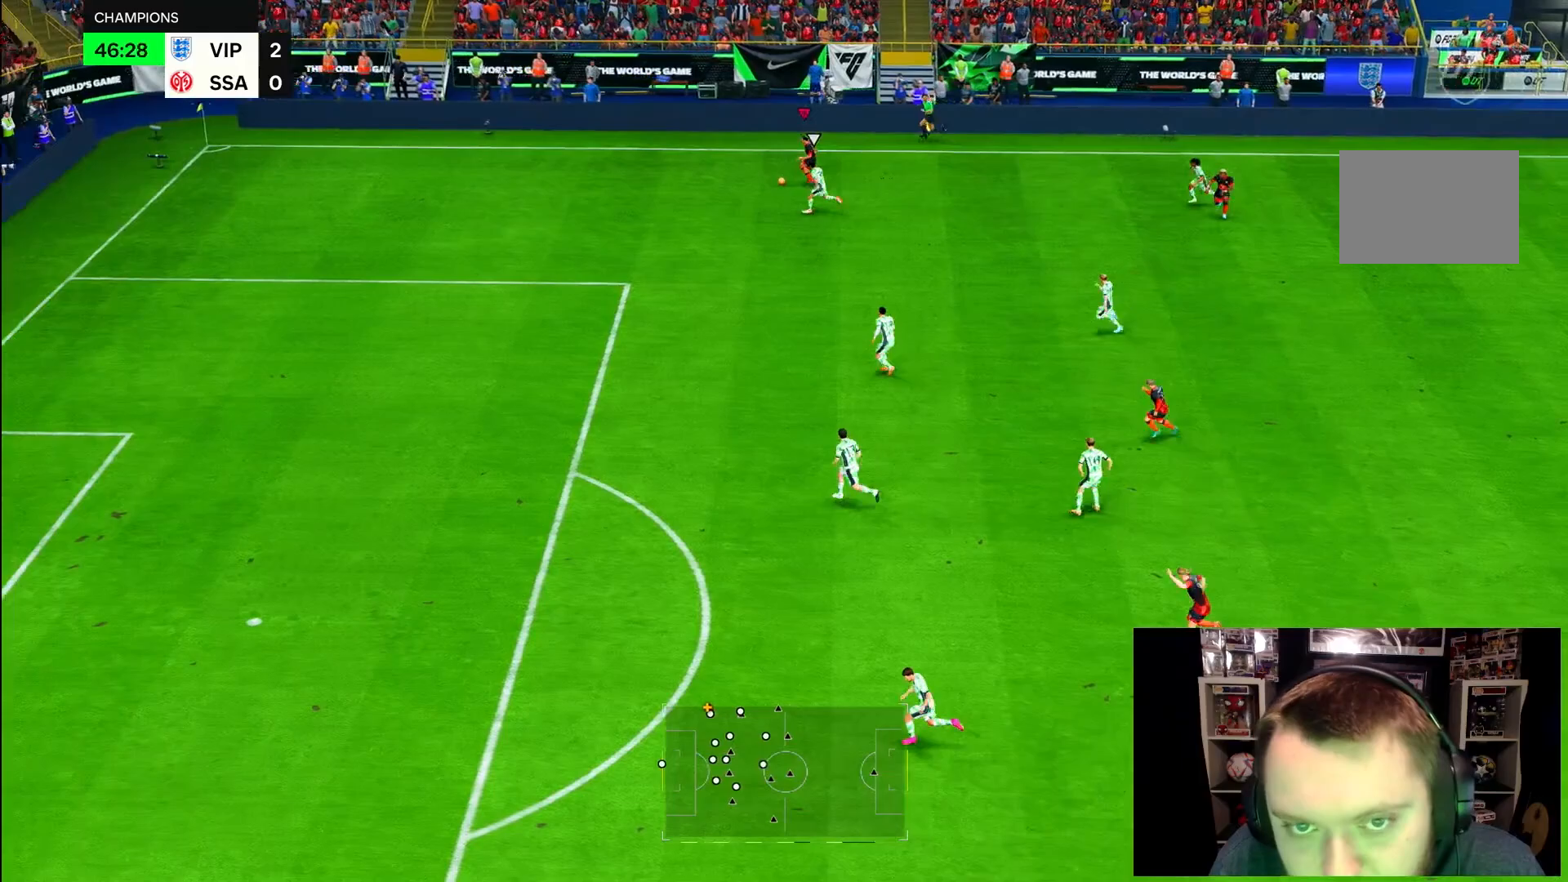
{"buttons": [], "left_stick": "down", "right_stick": "center", "events": [[200, "right_stick", "center"], [217, "left_stick", "down"]]}
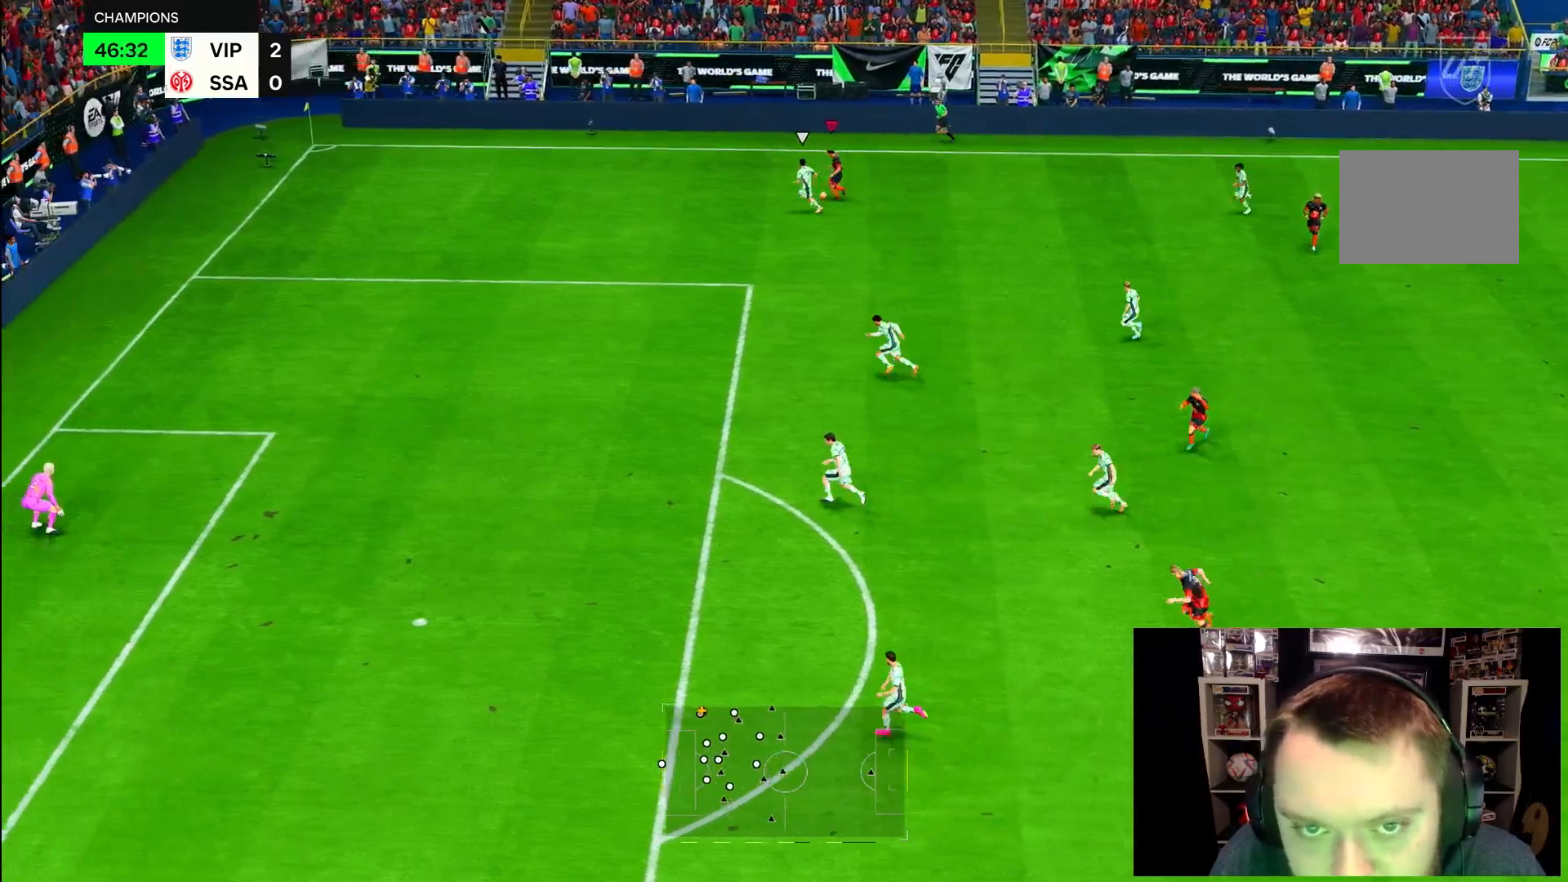
{"buttons": ["R2"], "left_stick": "down-left", "right_stick": "center", "events": [[183, "R2", "down"], [417, "left_stick", "down-left"]]}
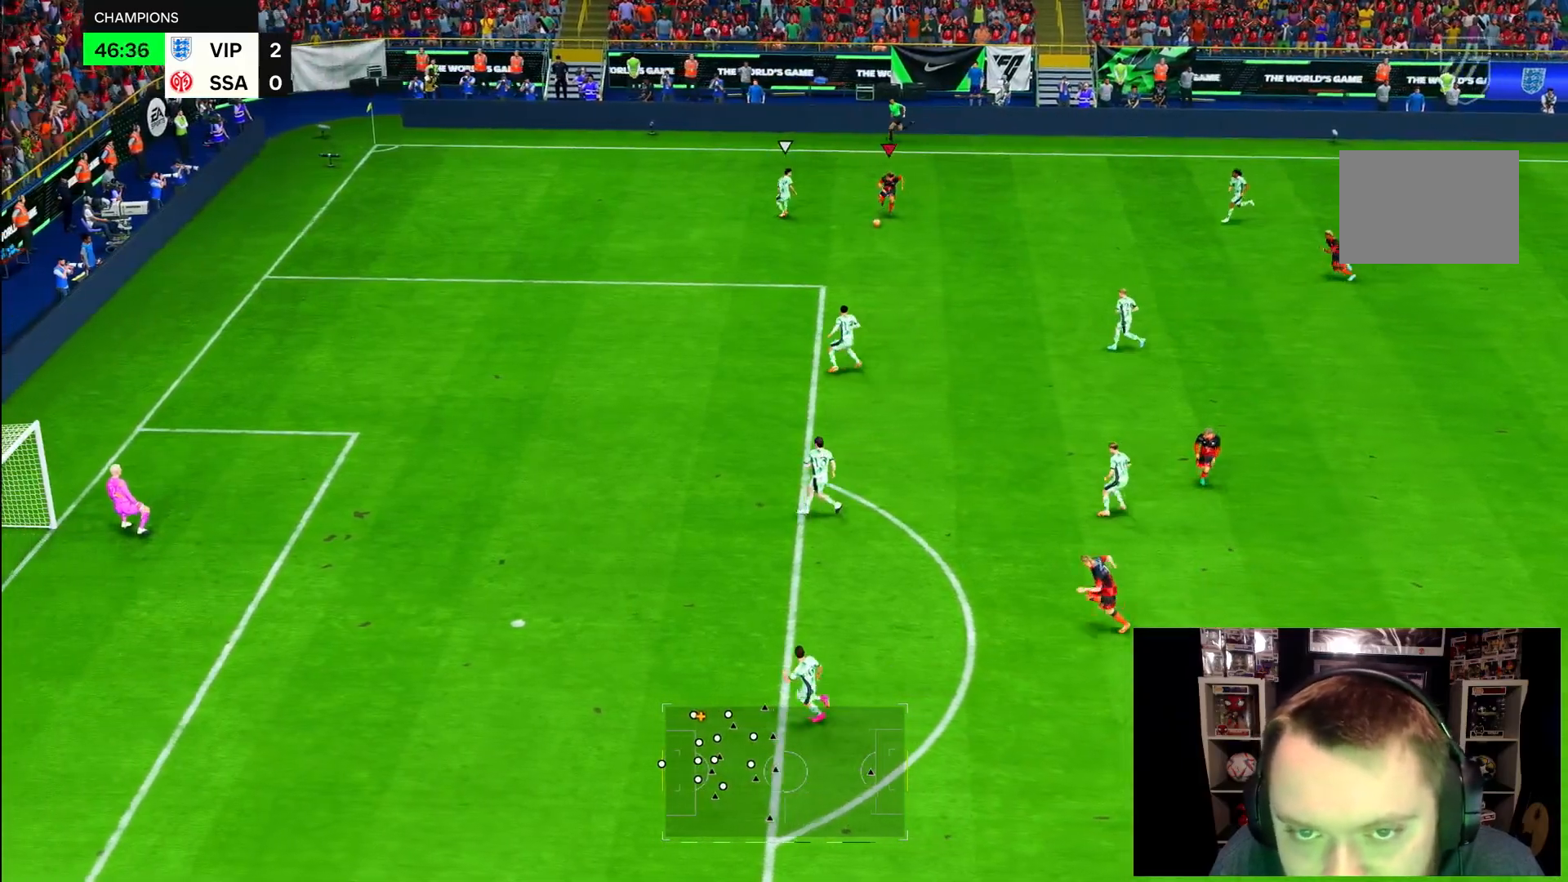
{"buttons": [], "left_stick": "down", "right_stick": "down-right", "events": [[233, "R2", "up"], [350, "right_stick", "down-right"], [450, "left_stick", "down"]]}
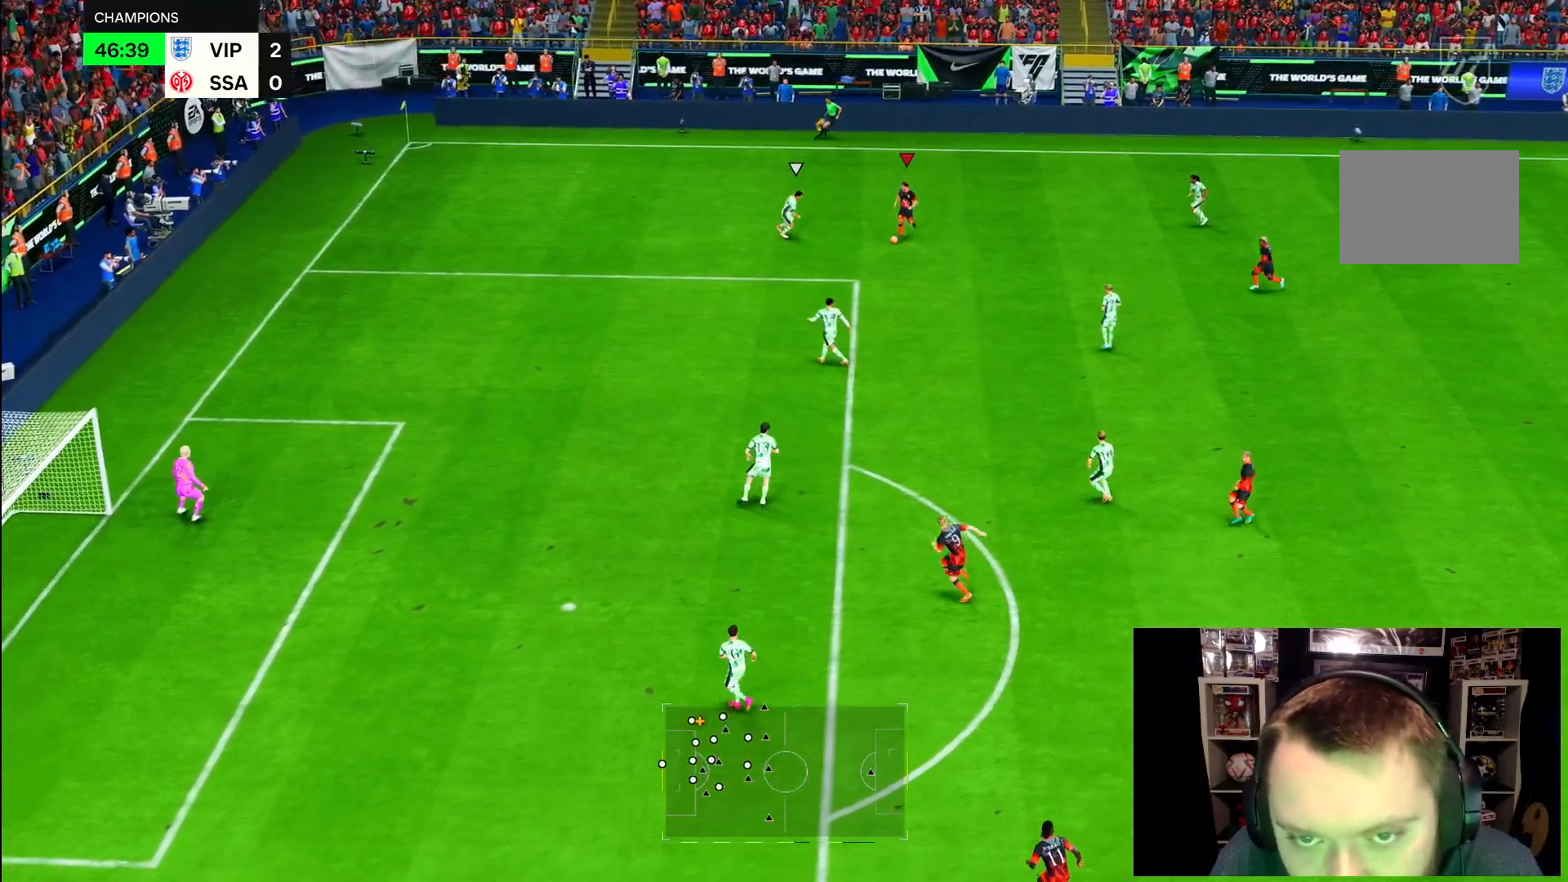
{"buttons": [], "left_stick": "down", "right_stick": "center", "events": [[150, "right_stick", "center"]]}
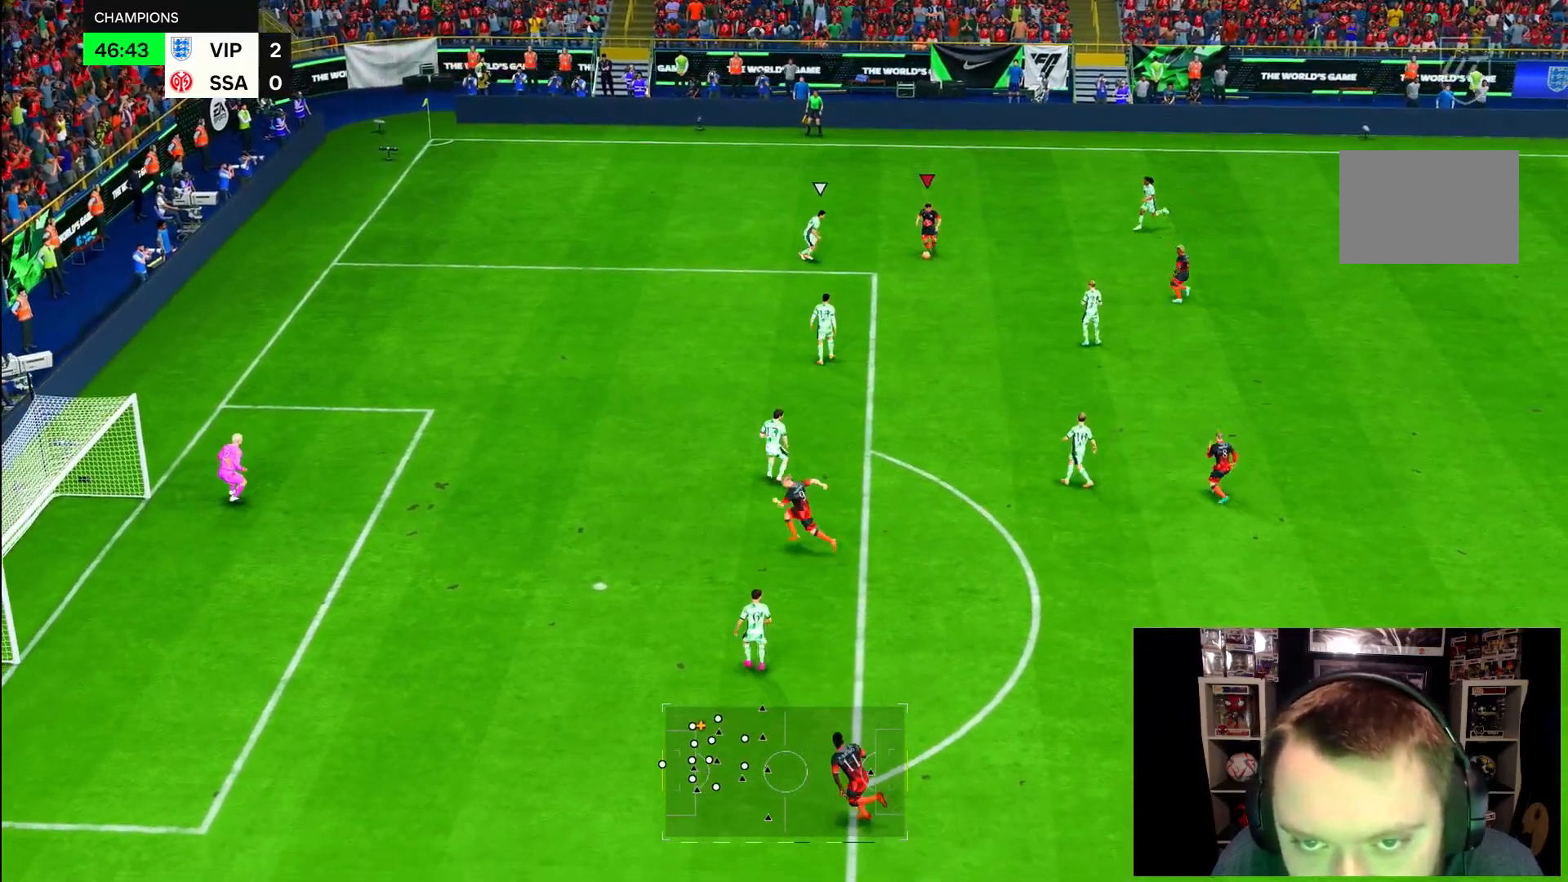
{"buttons": [], "left_stick": "center", "right_stick": "left", "events": [[217, "right_stick", "left"], [333, "left_stick", "center"]]}
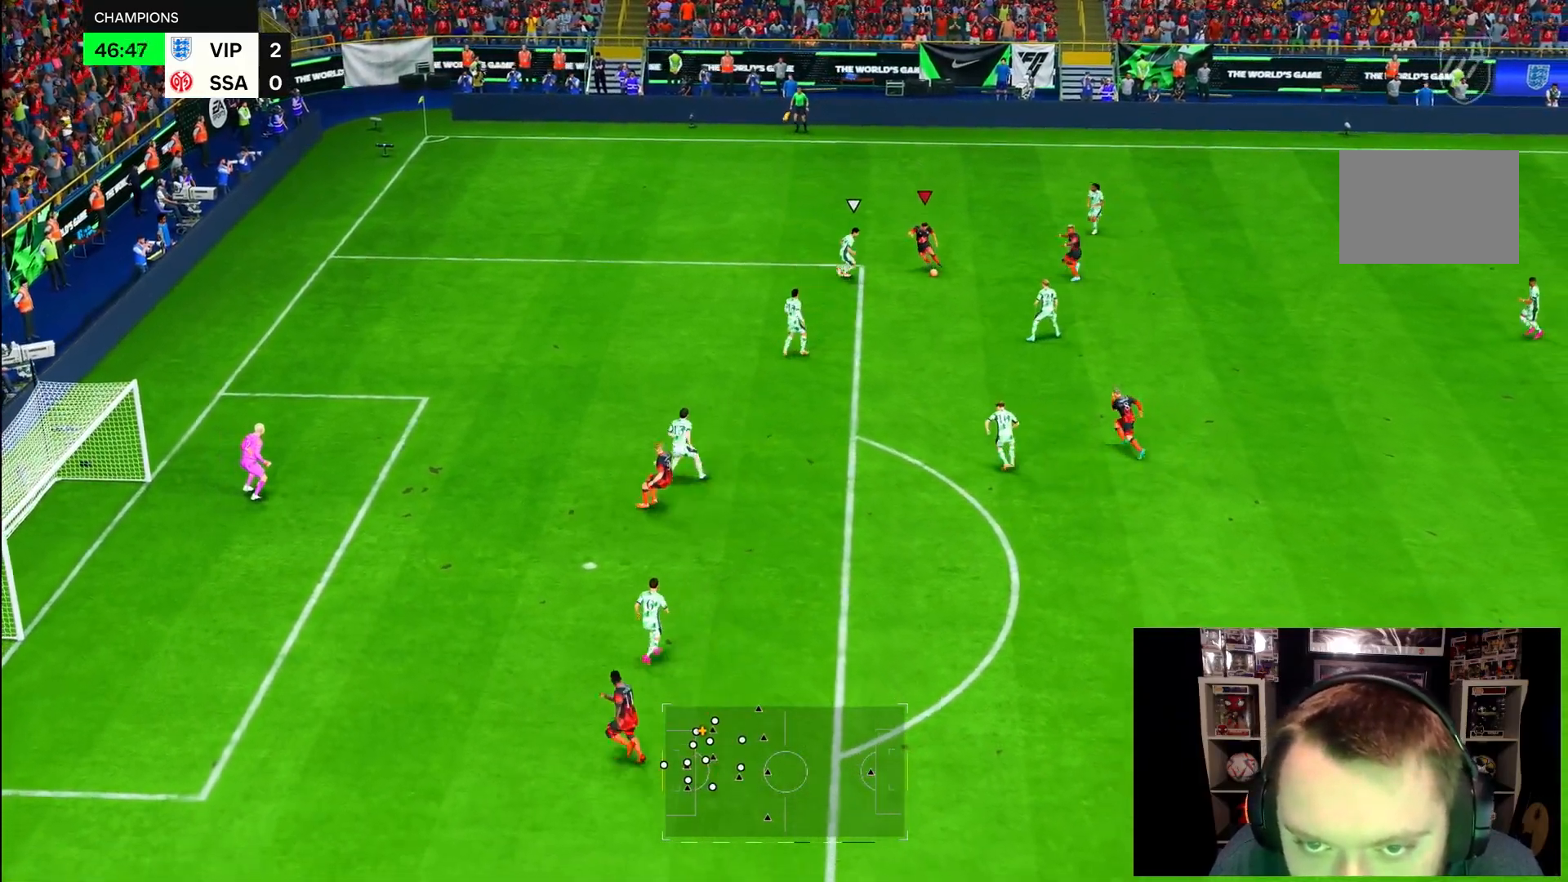
{"buttons": [], "left_stick": "down-left", "right_stick": "center", "events": [[33, "right_stick", "center"], [100, "SQUARE", "down"], [100, "left_stick", "down-left"], [200, "L2", "down"], [350, "L2", "up"], [400, "SQUARE", "up"]]}
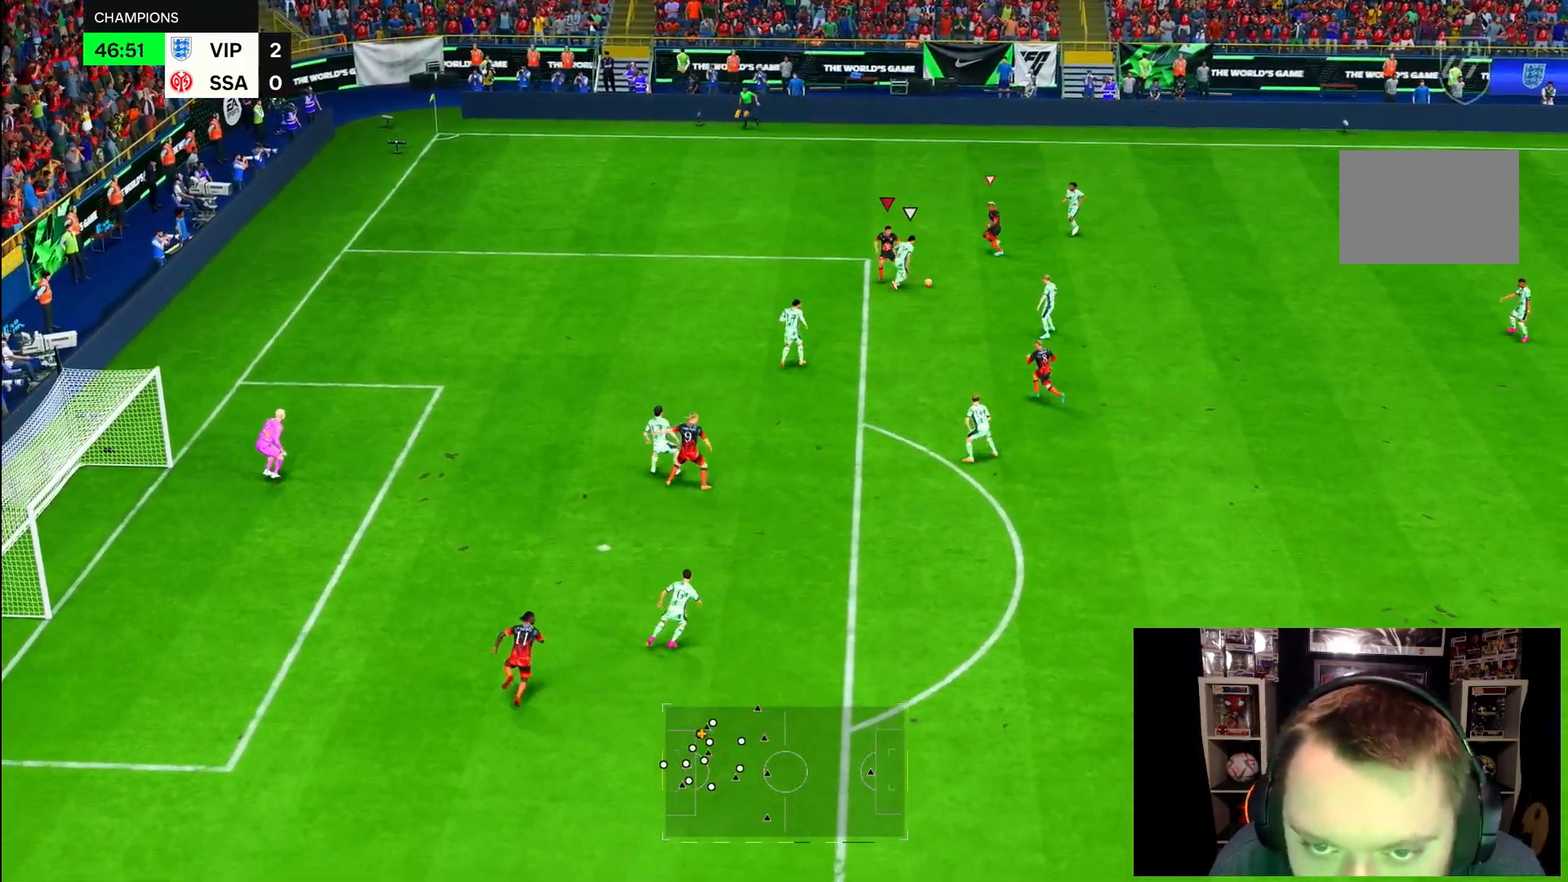
{"buttons": [], "left_stick": "right", "right_stick": "center", "events": [[100, "SQUARE", "down"], [167, "R2", "down"], [200, "SQUARE", "up"], [400, "left_stick", "right"], [433, "R2", "up"]]}
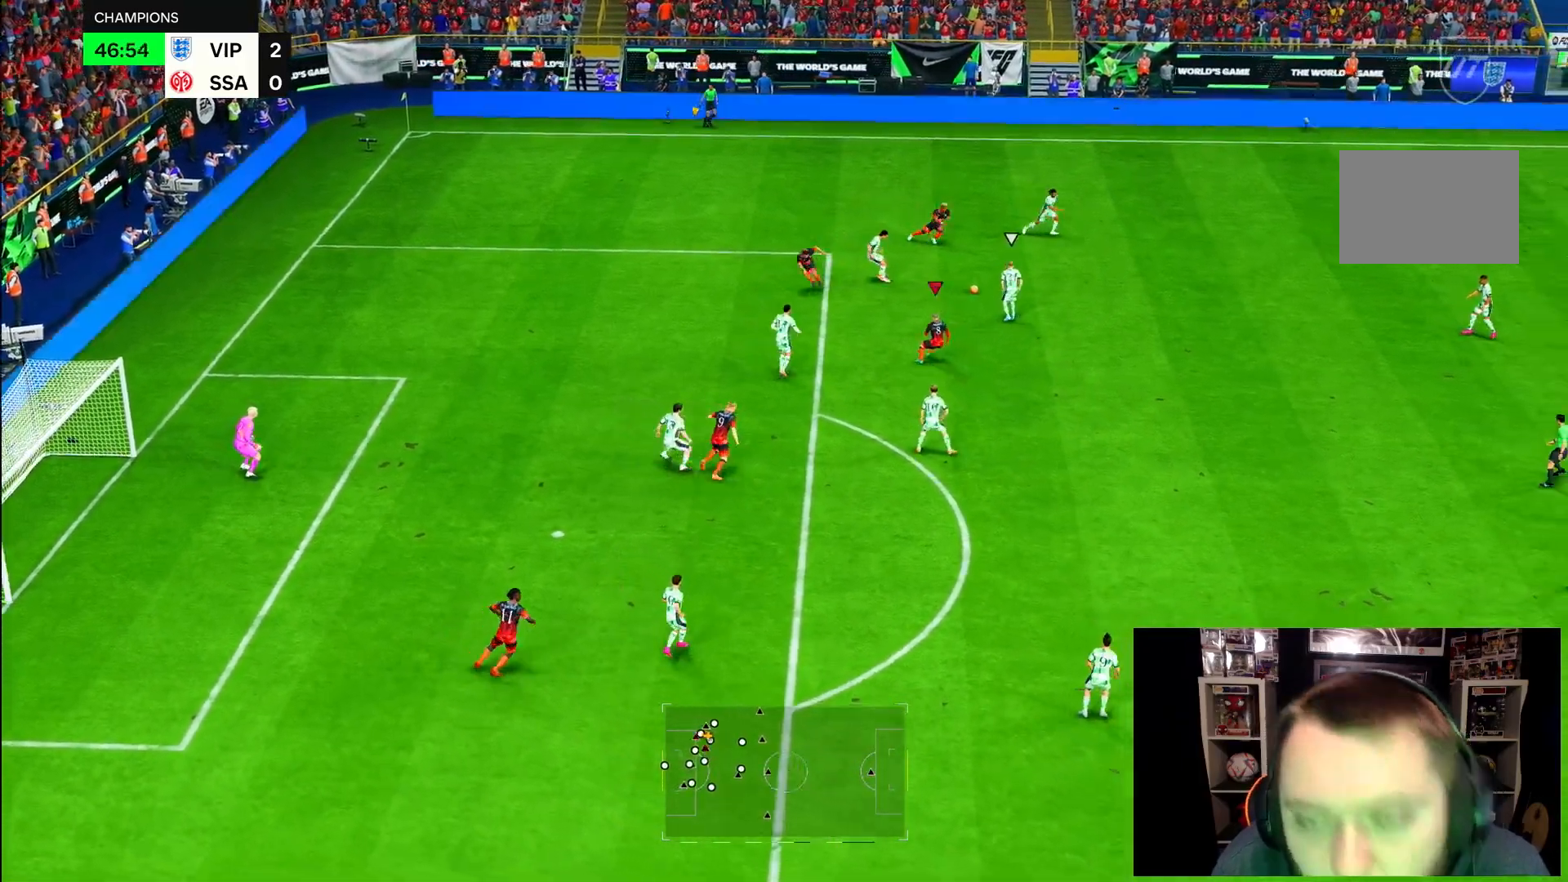
{"buttons": ["R2"], "left_stick": "right", "right_stick": "center", "events": [[167, "R2", "down"]]}
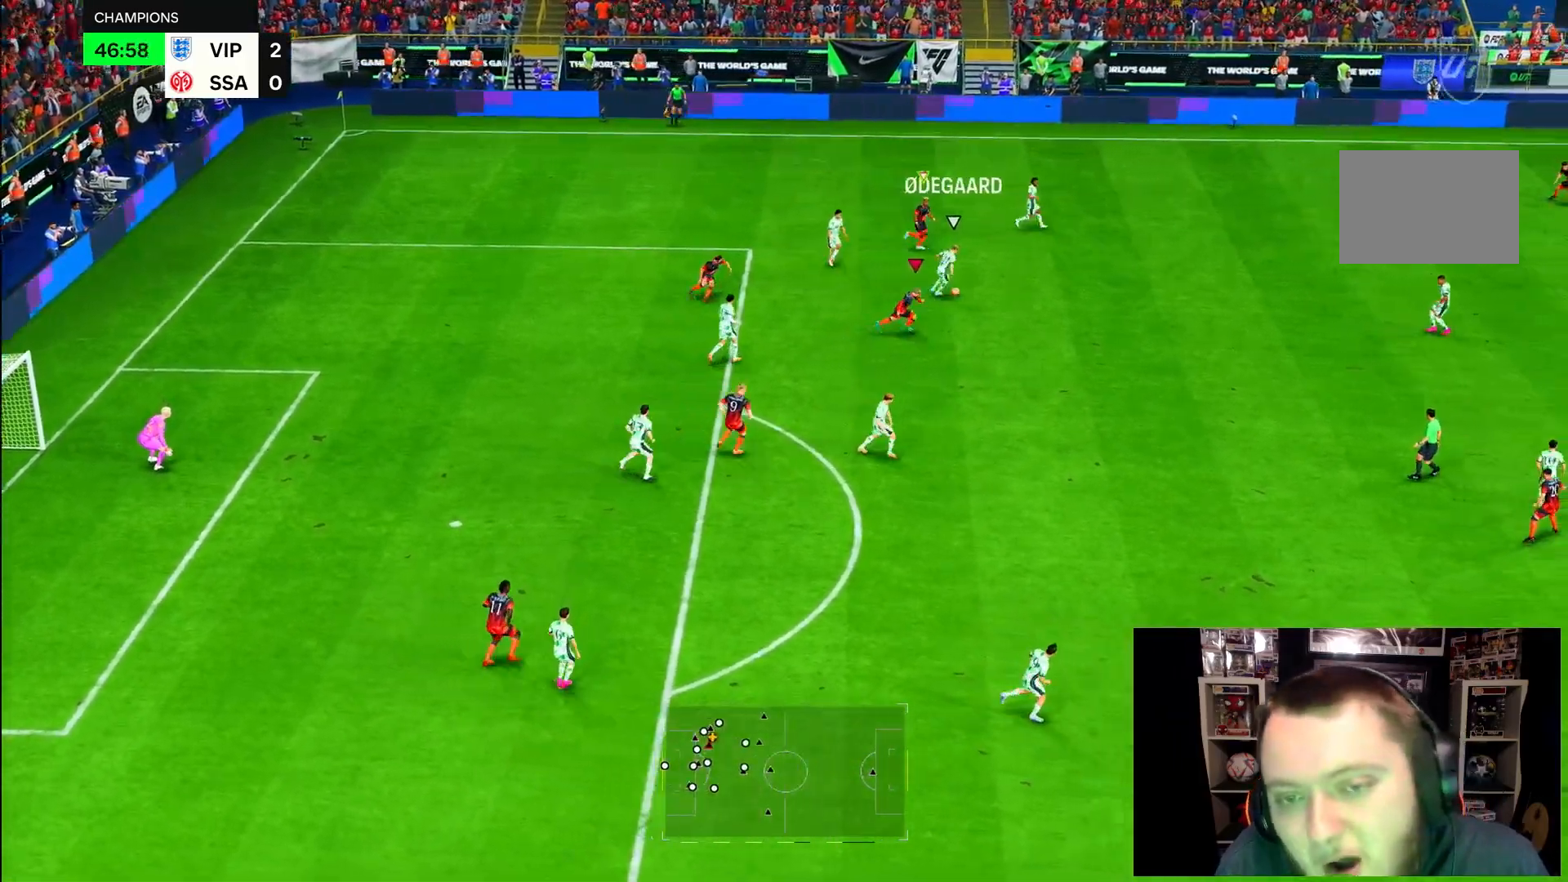
{"buttons": ["R2"], "left_stick": "right", "right_stick": "center", "events": []}
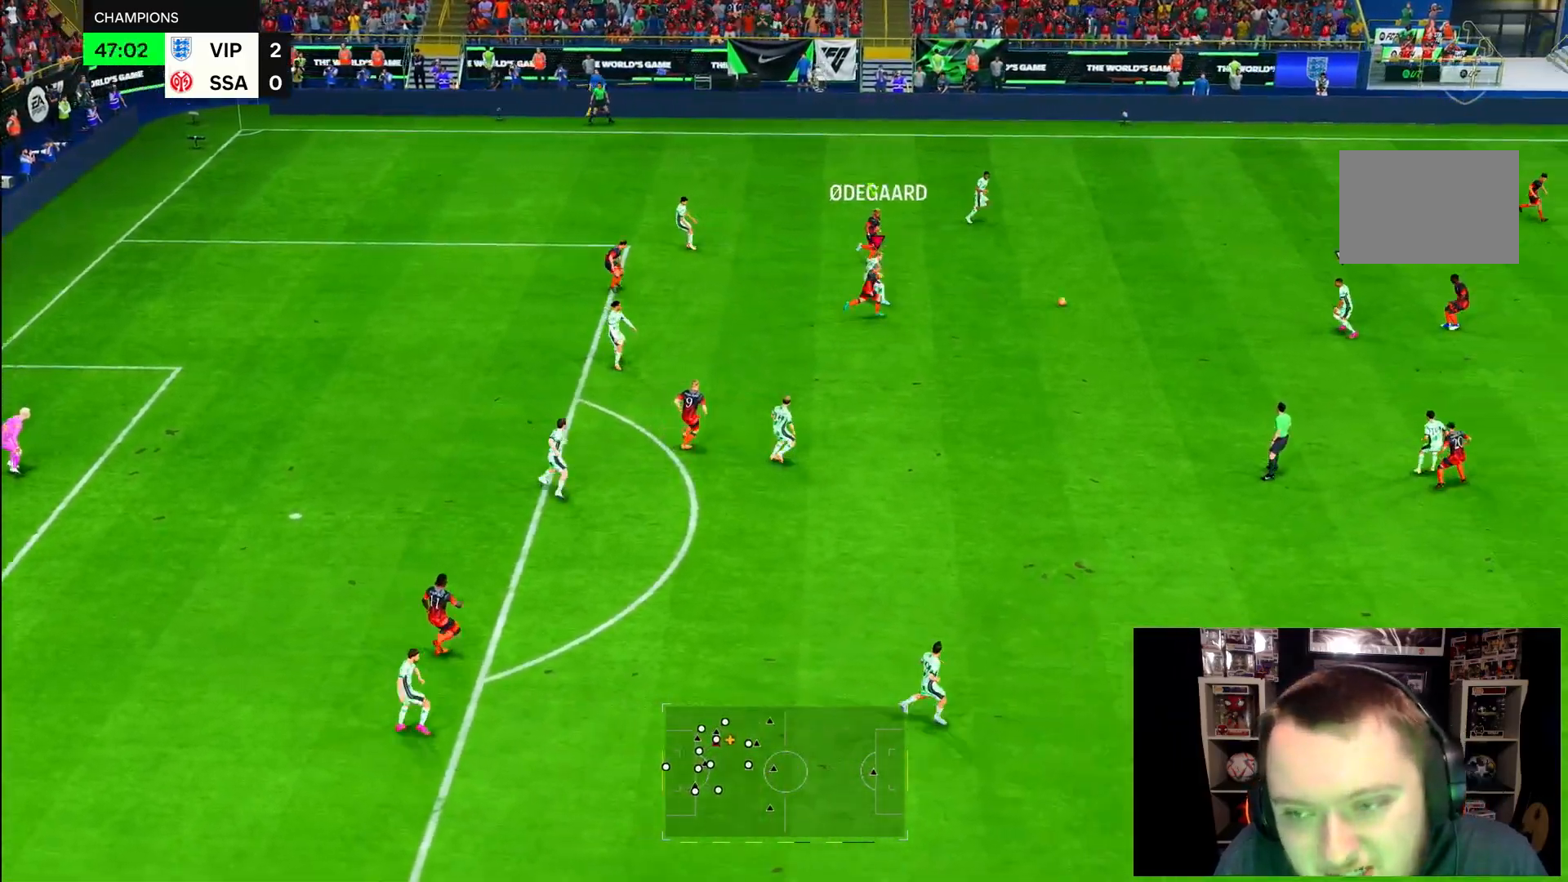
{"buttons": ["L2"], "left_stick": "up-left", "right_stick": "center", "events": [[117, "left_stick", "up-right"], [283, "left_stick", "up-left"], [300, "R2", "up"], [350, "L2", "down"]]}